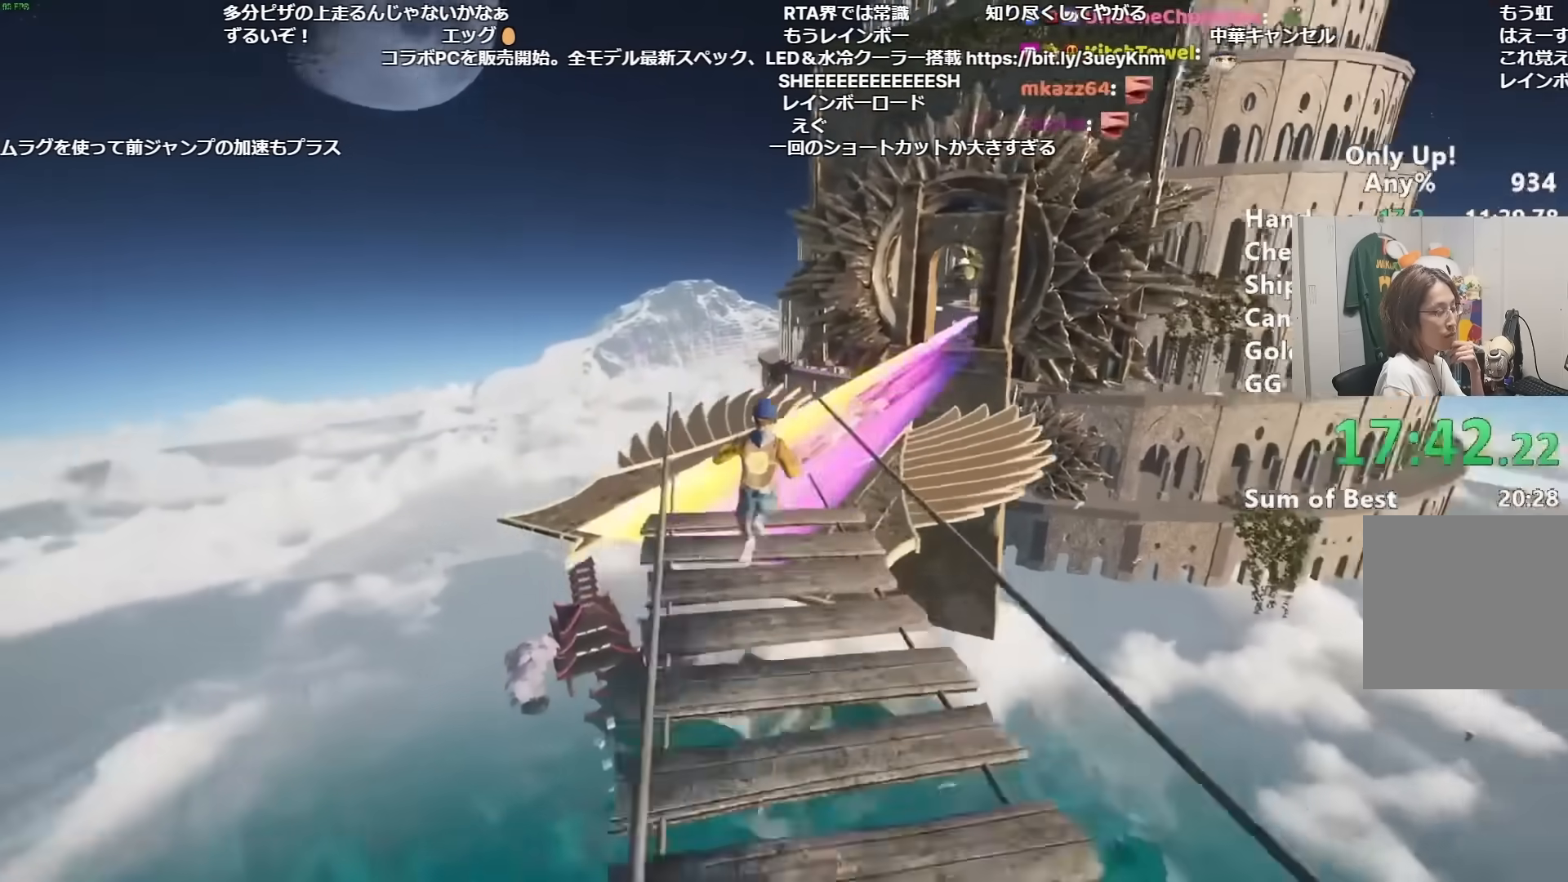
Gameplay with keyboard and mouse; each line is a JSON object with the keys and mouse buttons held at the frame after it. "events" lists presses ("down") and releases ("up") of "a", "alt", "ctrl", "d", "s", "shift", "space", "w", "mouse_left" and "mouse_right" between this image and that frame as [ms after this image, input, new state], when the widget could be followed in between. "mouse_left", "mouse_right" = the "left", "right" buttons of the "mouse" list. No other keys are recorded. Mouse movement is not recorded.
{"keys": ["shift", "w"], "mouse": [], "events": []}
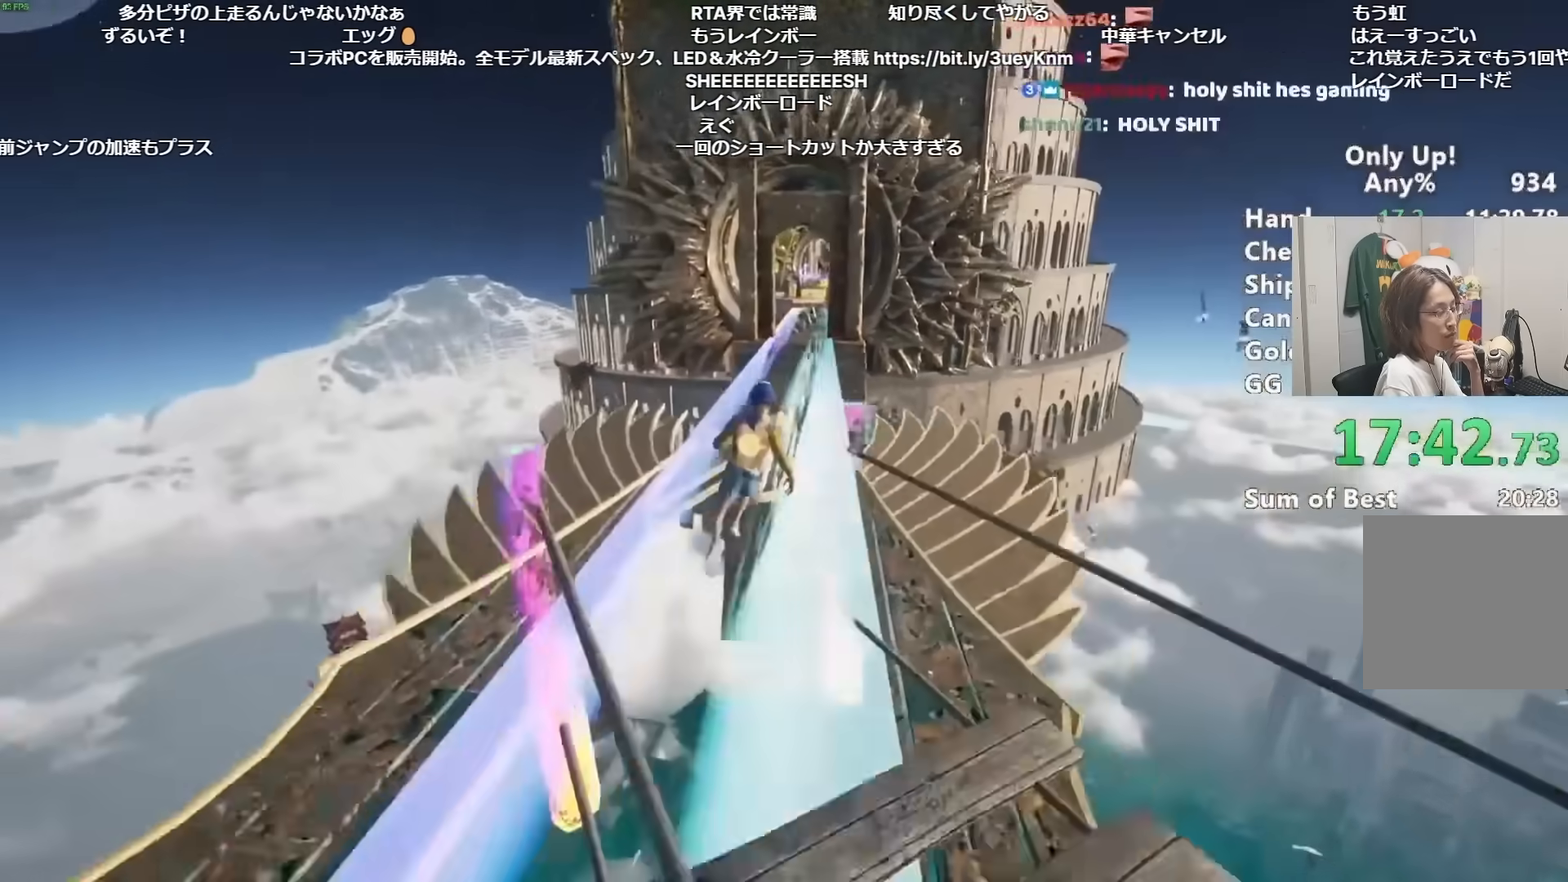
{"keys": ["shift", "w"], "mouse": [], "events": []}
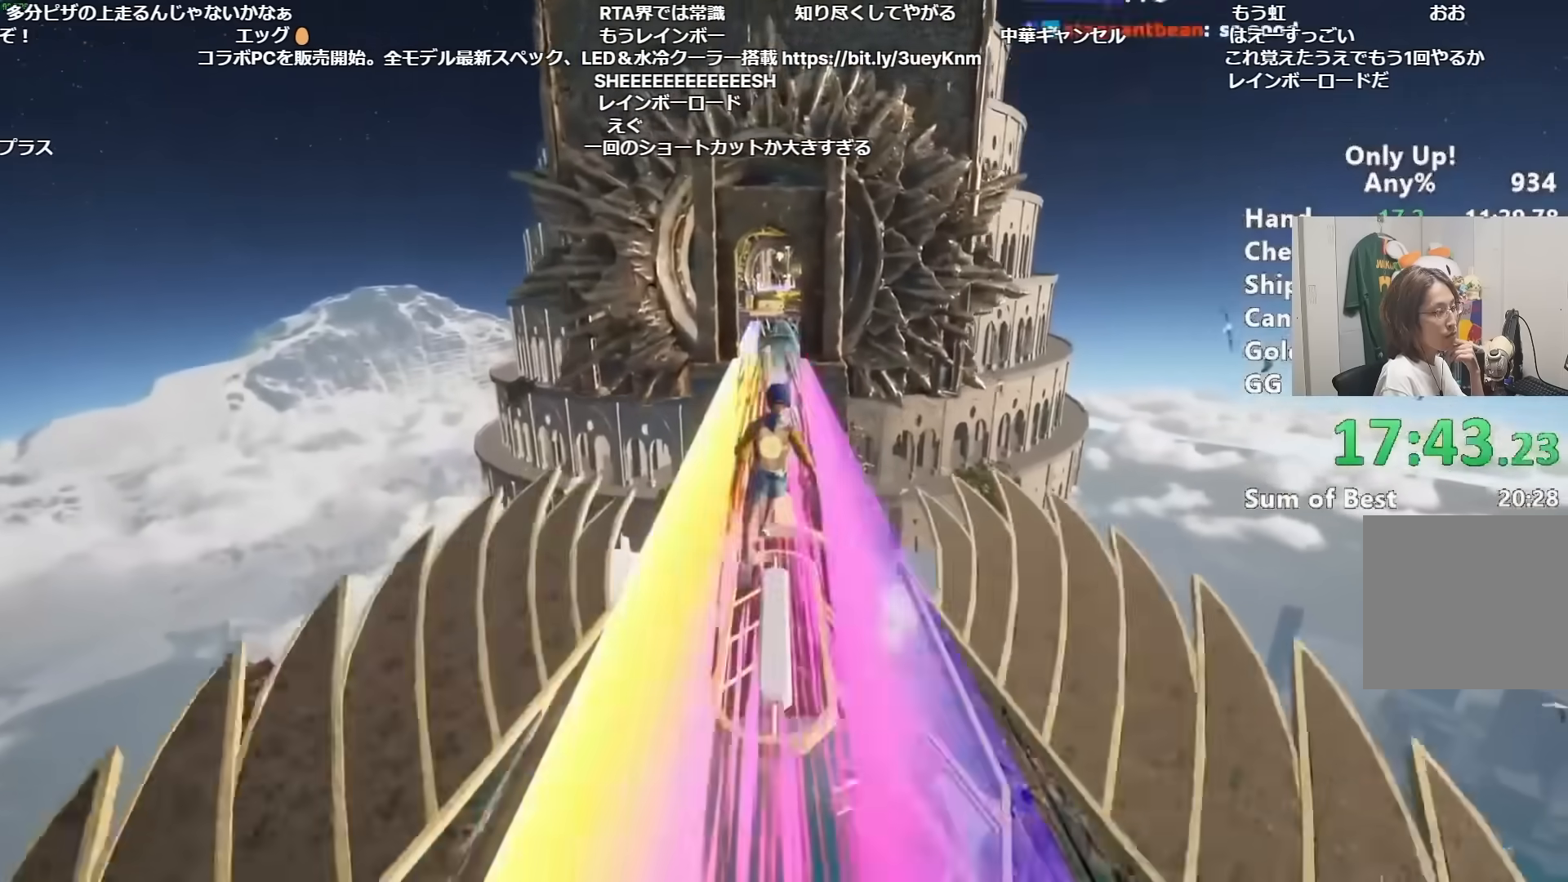
{"keys": ["shift", "w"], "mouse": [], "events": []}
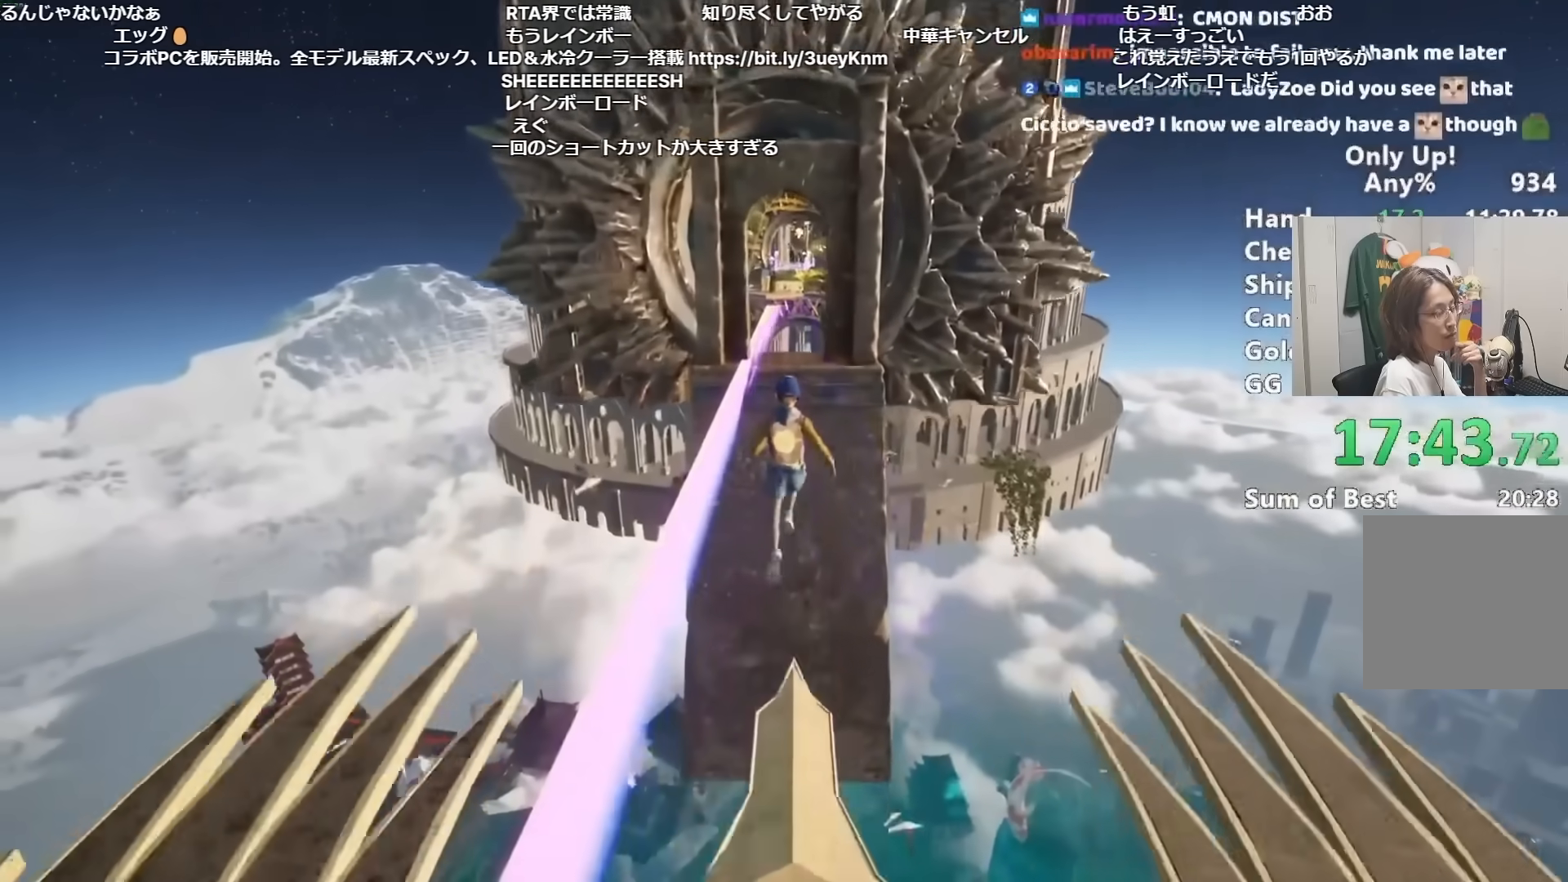
{"keys": ["shift", "w"], "mouse": [], "events": []}
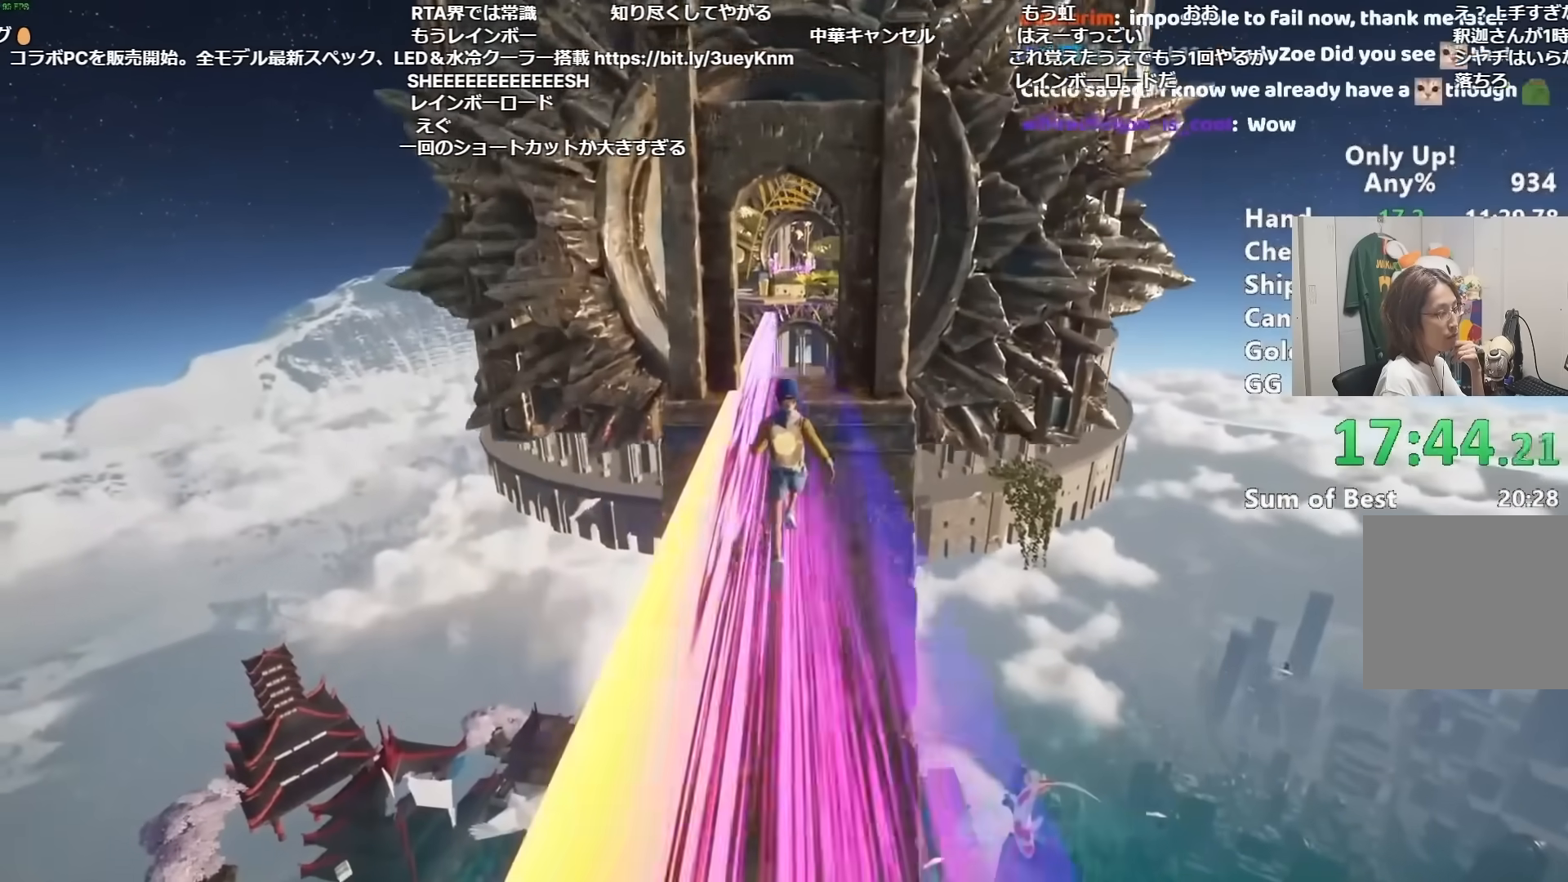
{"keys": ["shift", "w"], "mouse": [], "events": []}
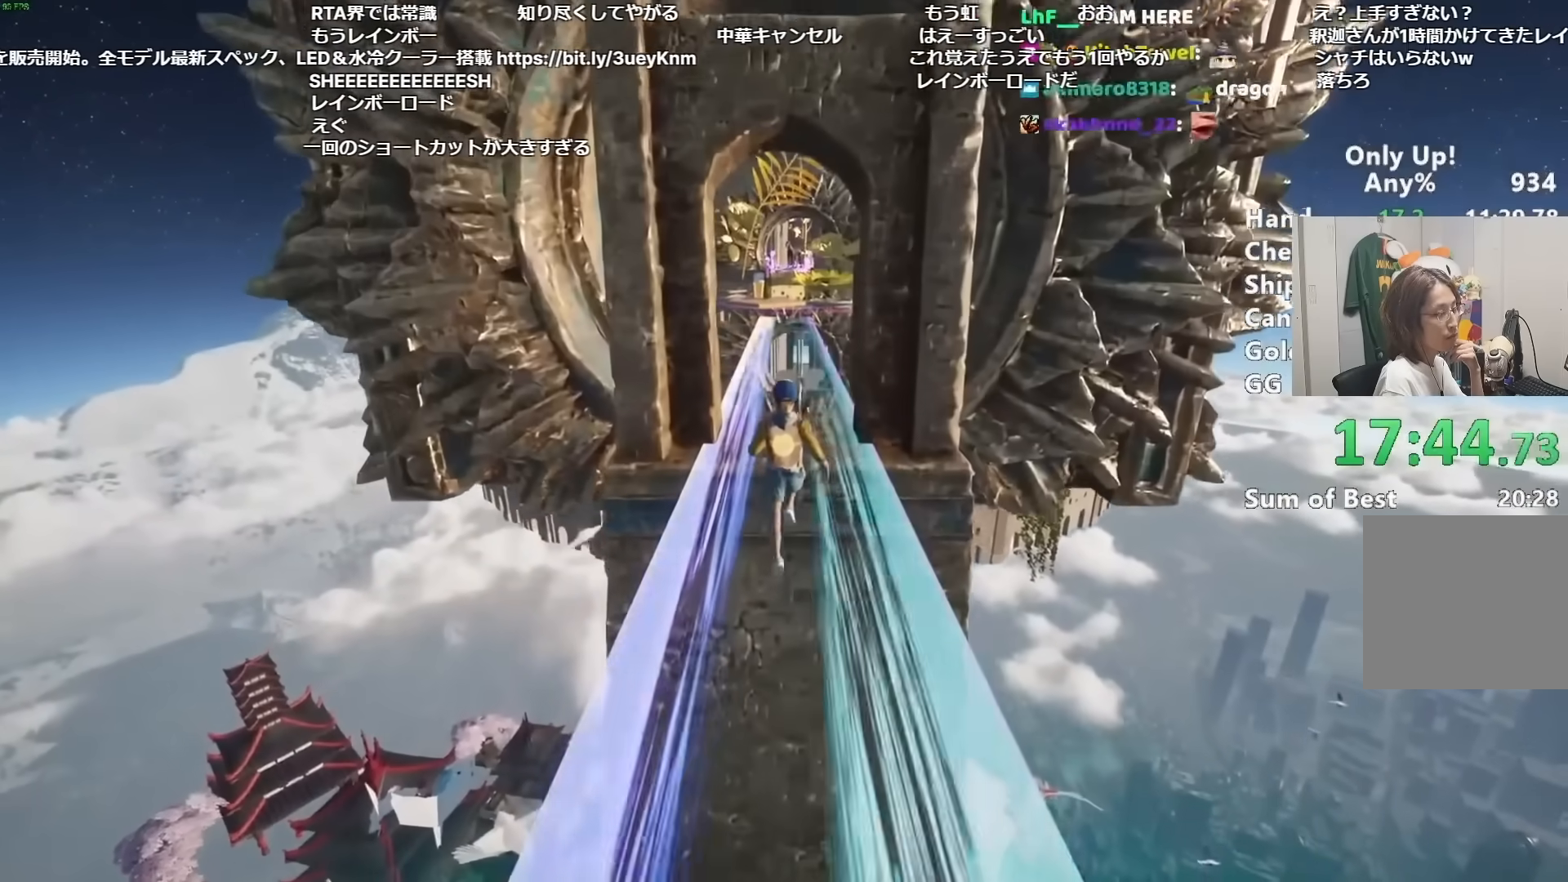
{"keys": ["shift", "w"], "mouse": [], "events": []}
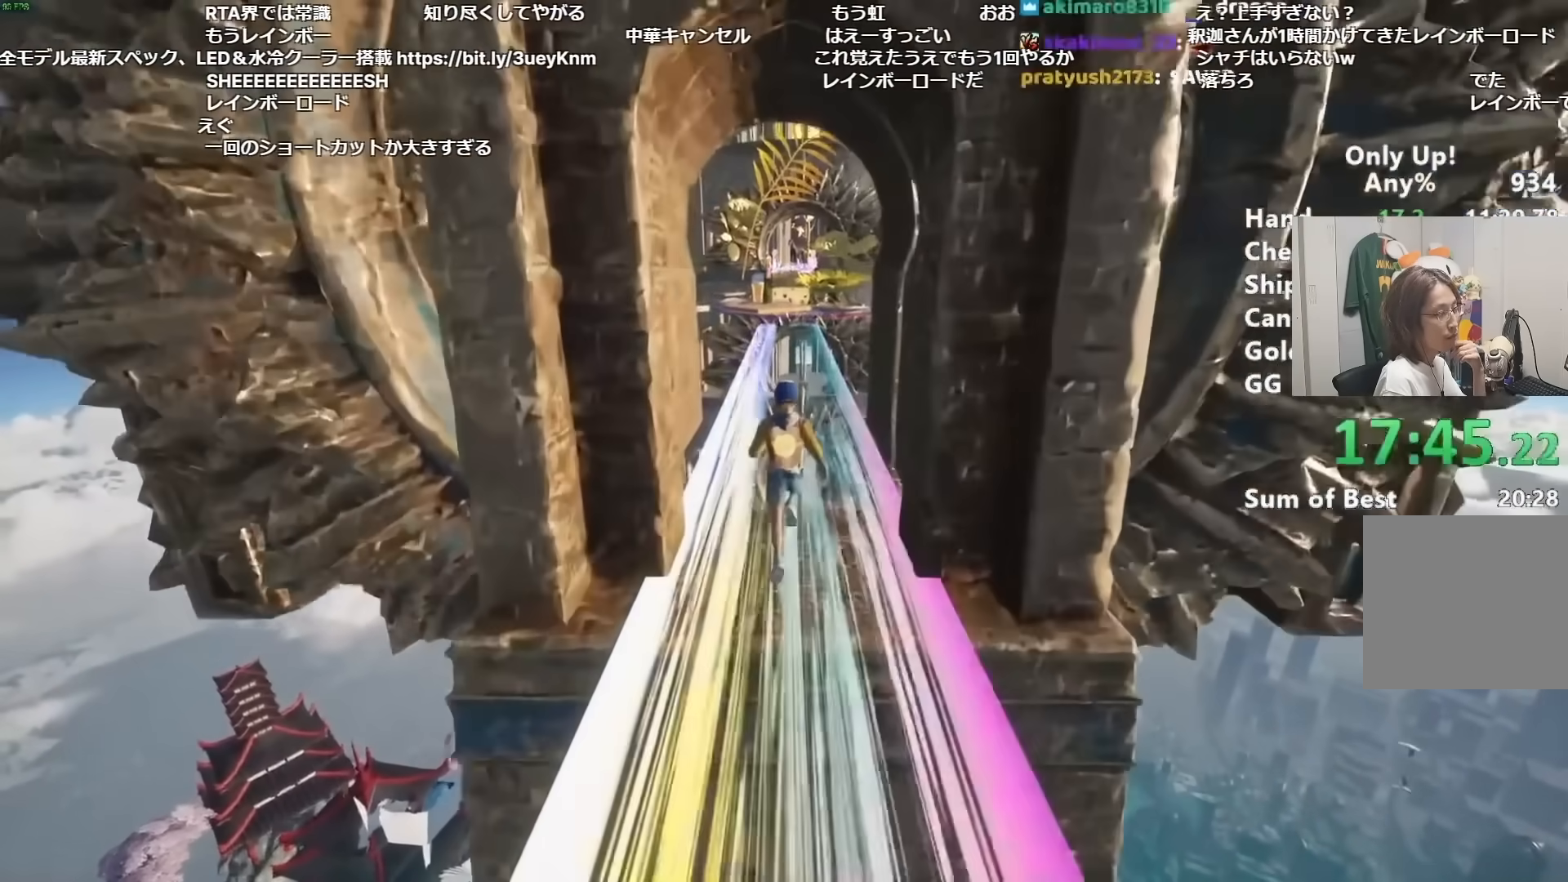
{"keys": ["shift", "w"], "mouse": [], "events": []}
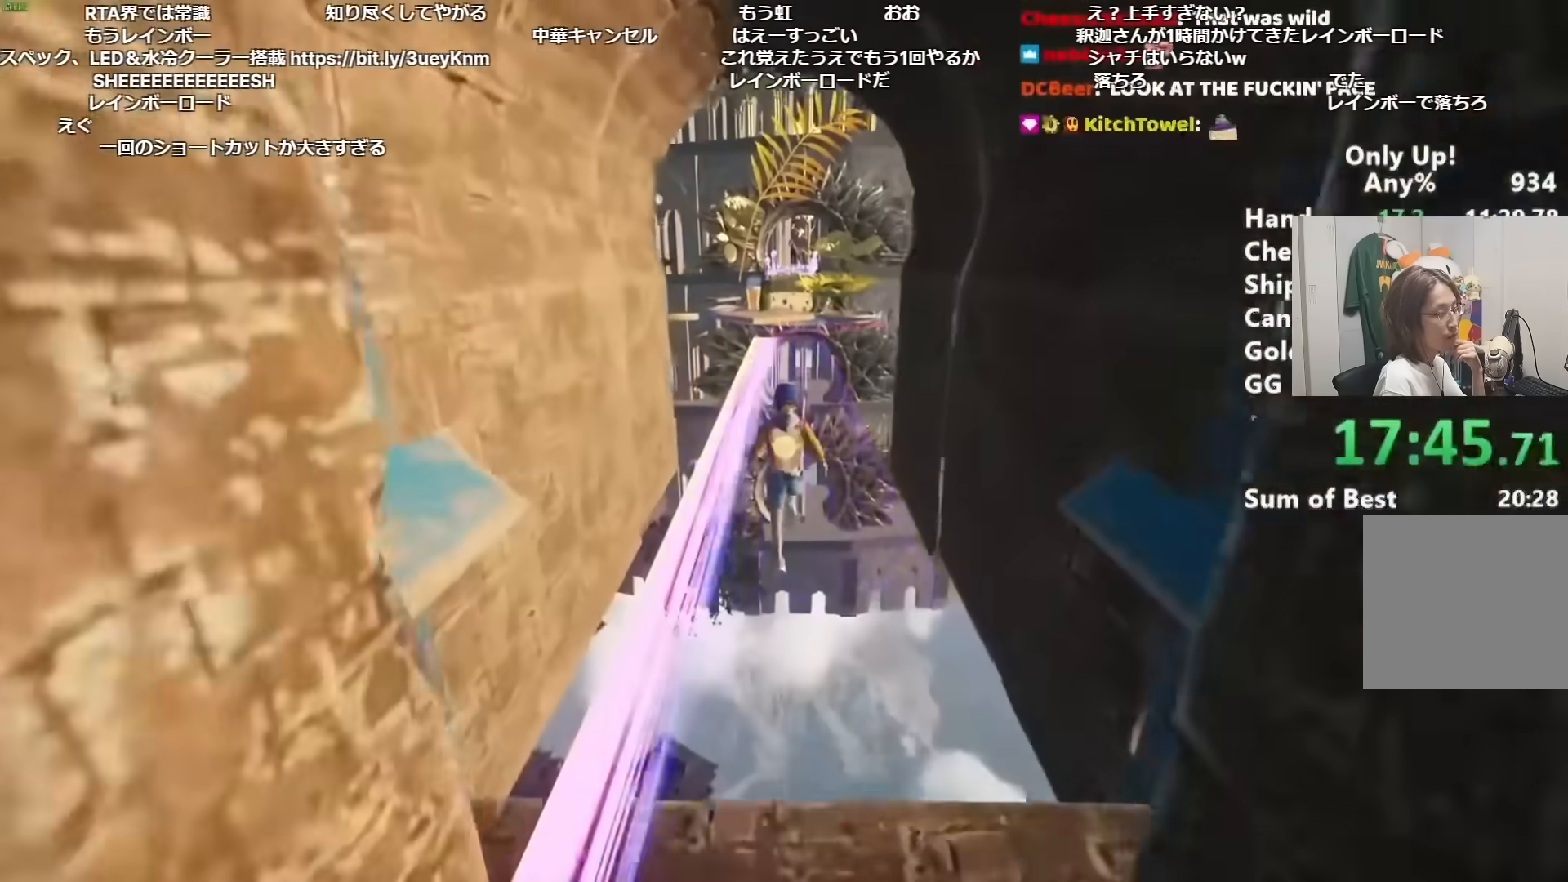
{"keys": ["shift", "w"], "mouse": [], "events": []}
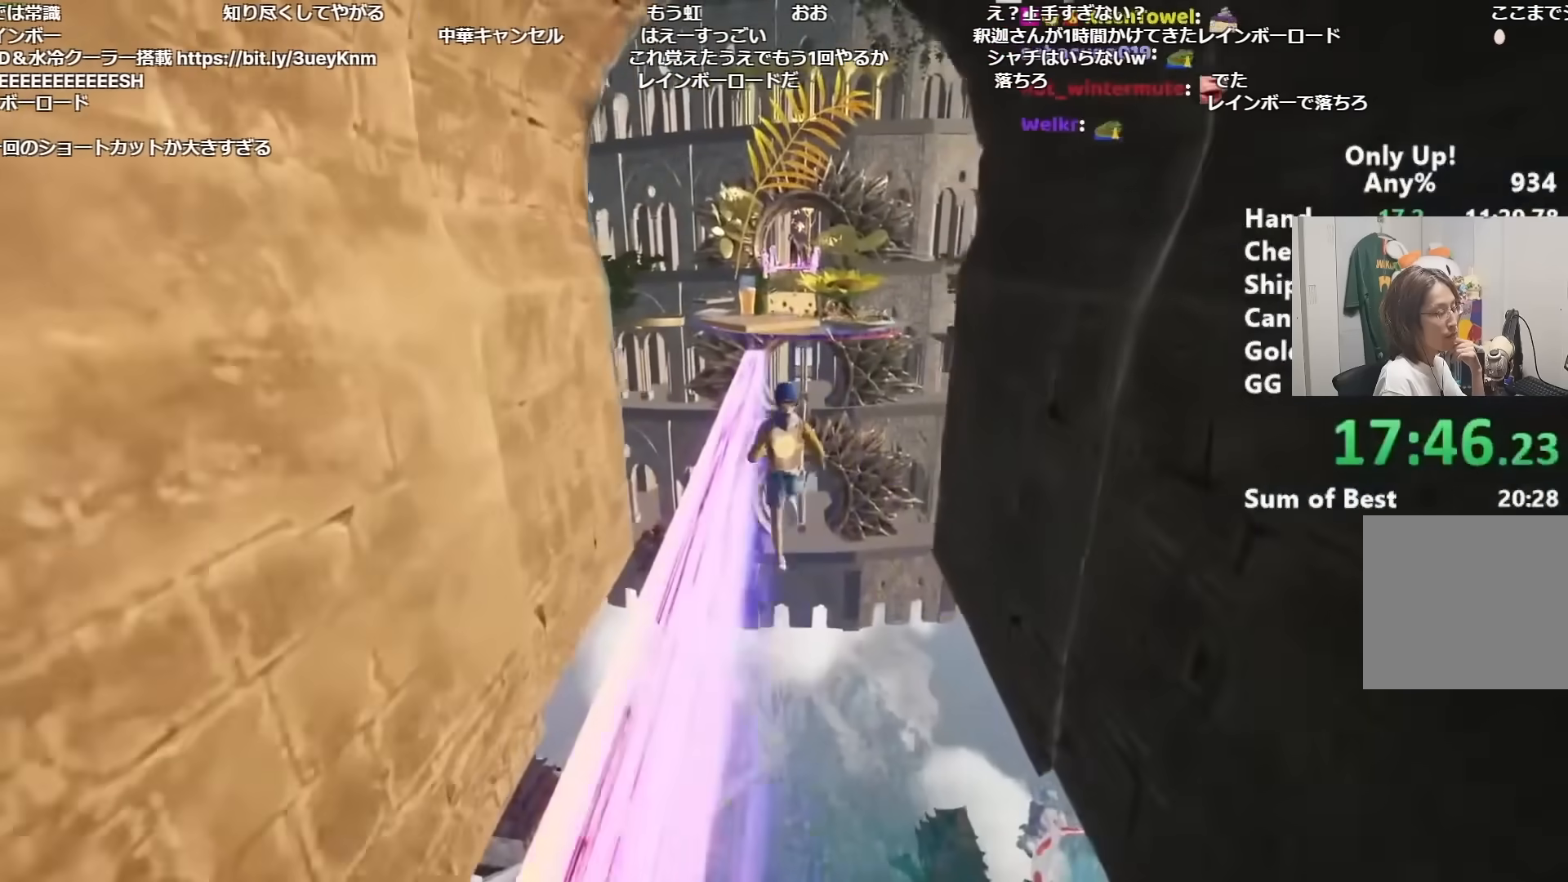
{"keys": ["shift", "w"], "mouse": [], "events": []}
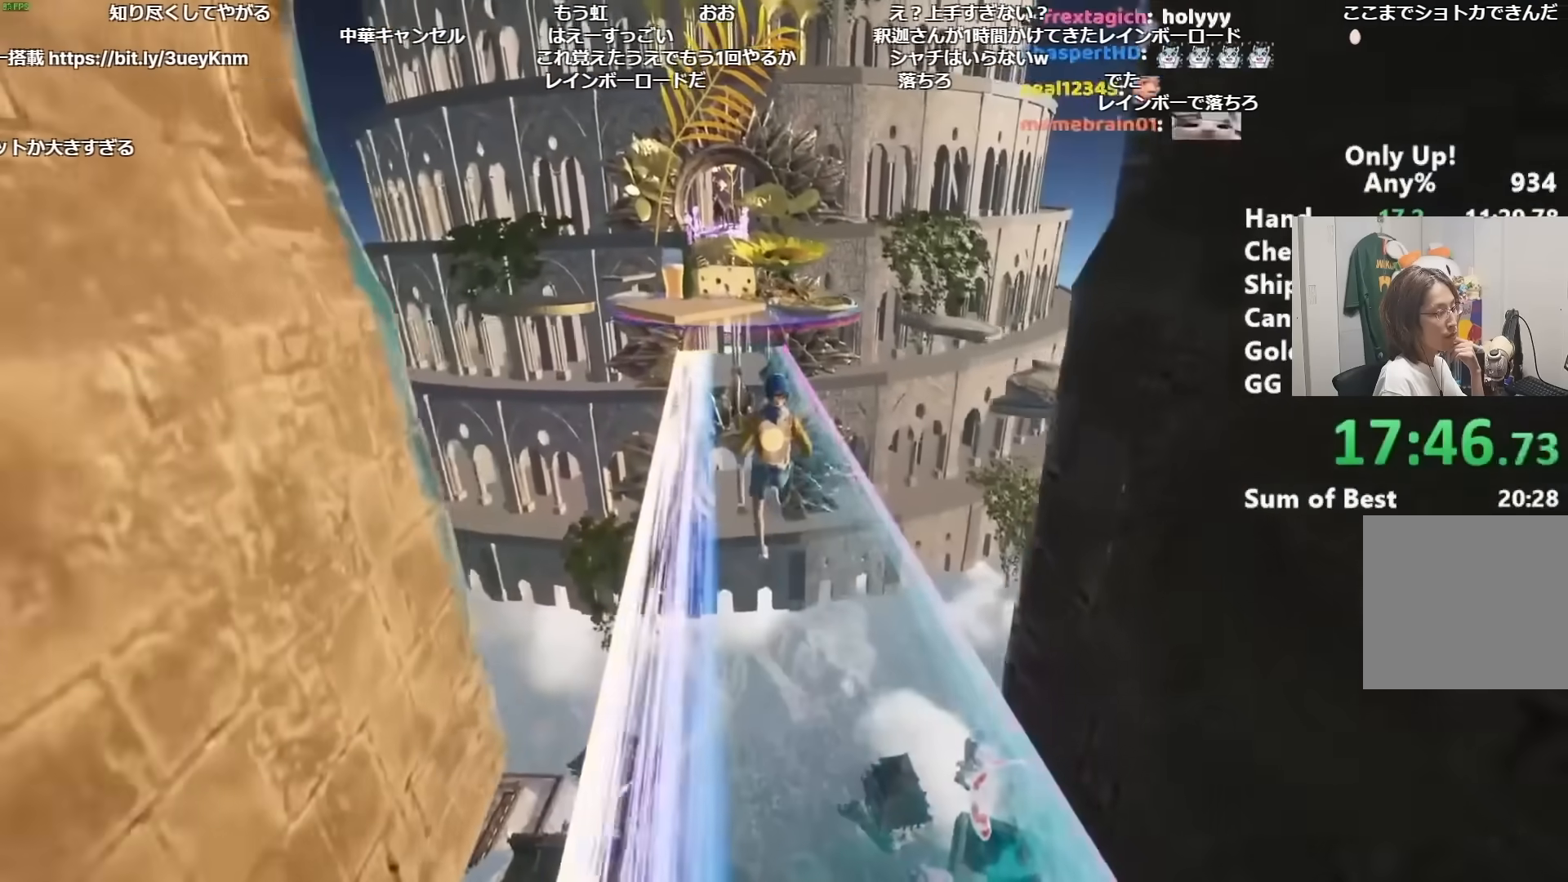
{"keys": ["shift", "w"], "mouse": [], "events": []}
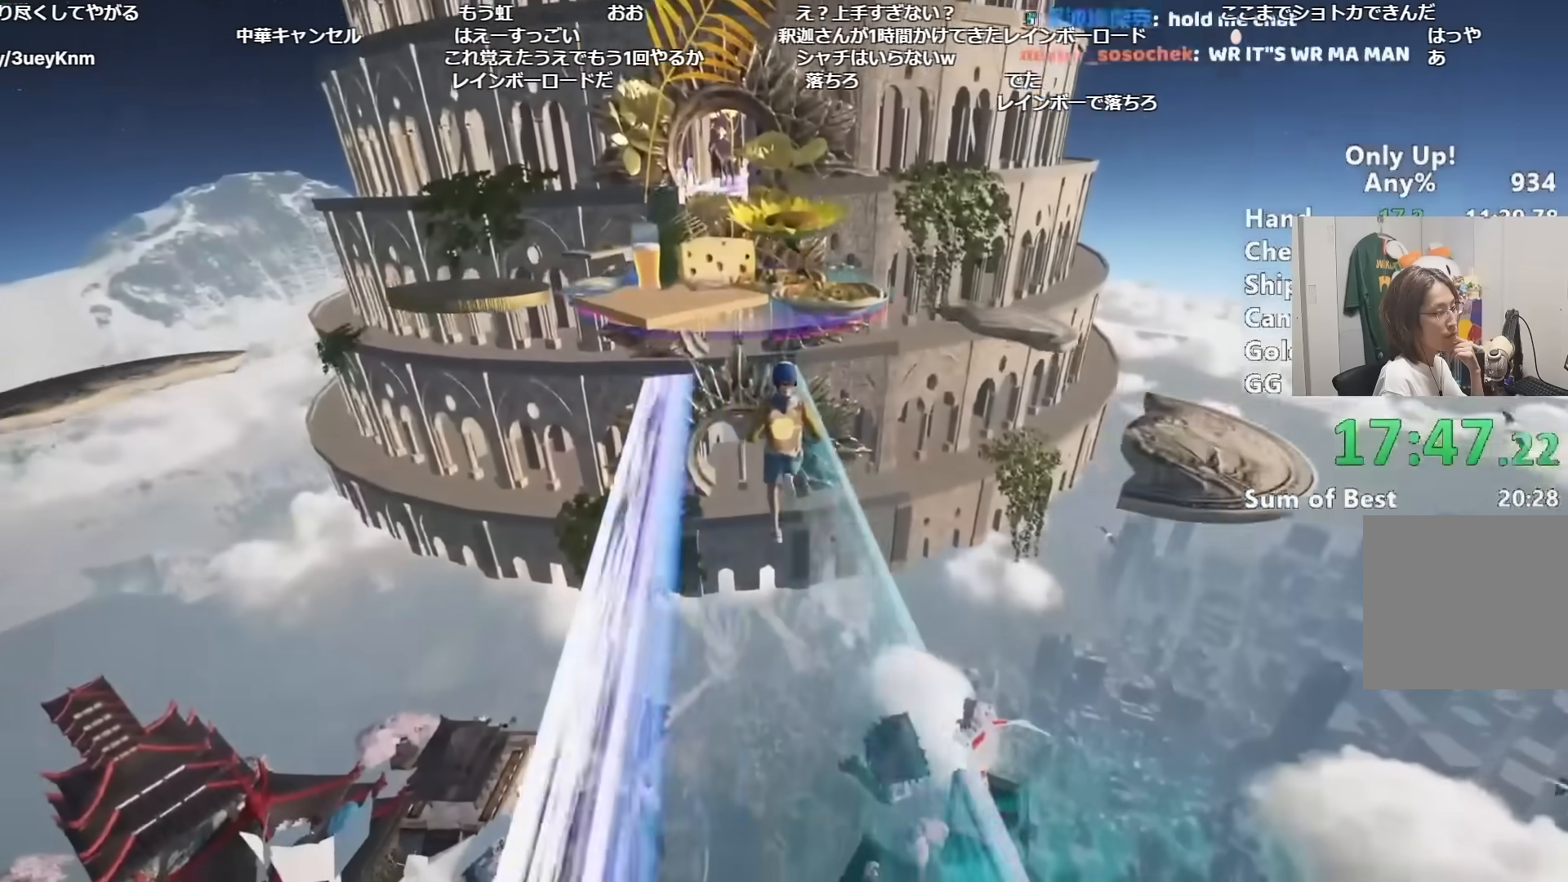
{"keys": ["shift", "w"], "mouse": [], "events": []}
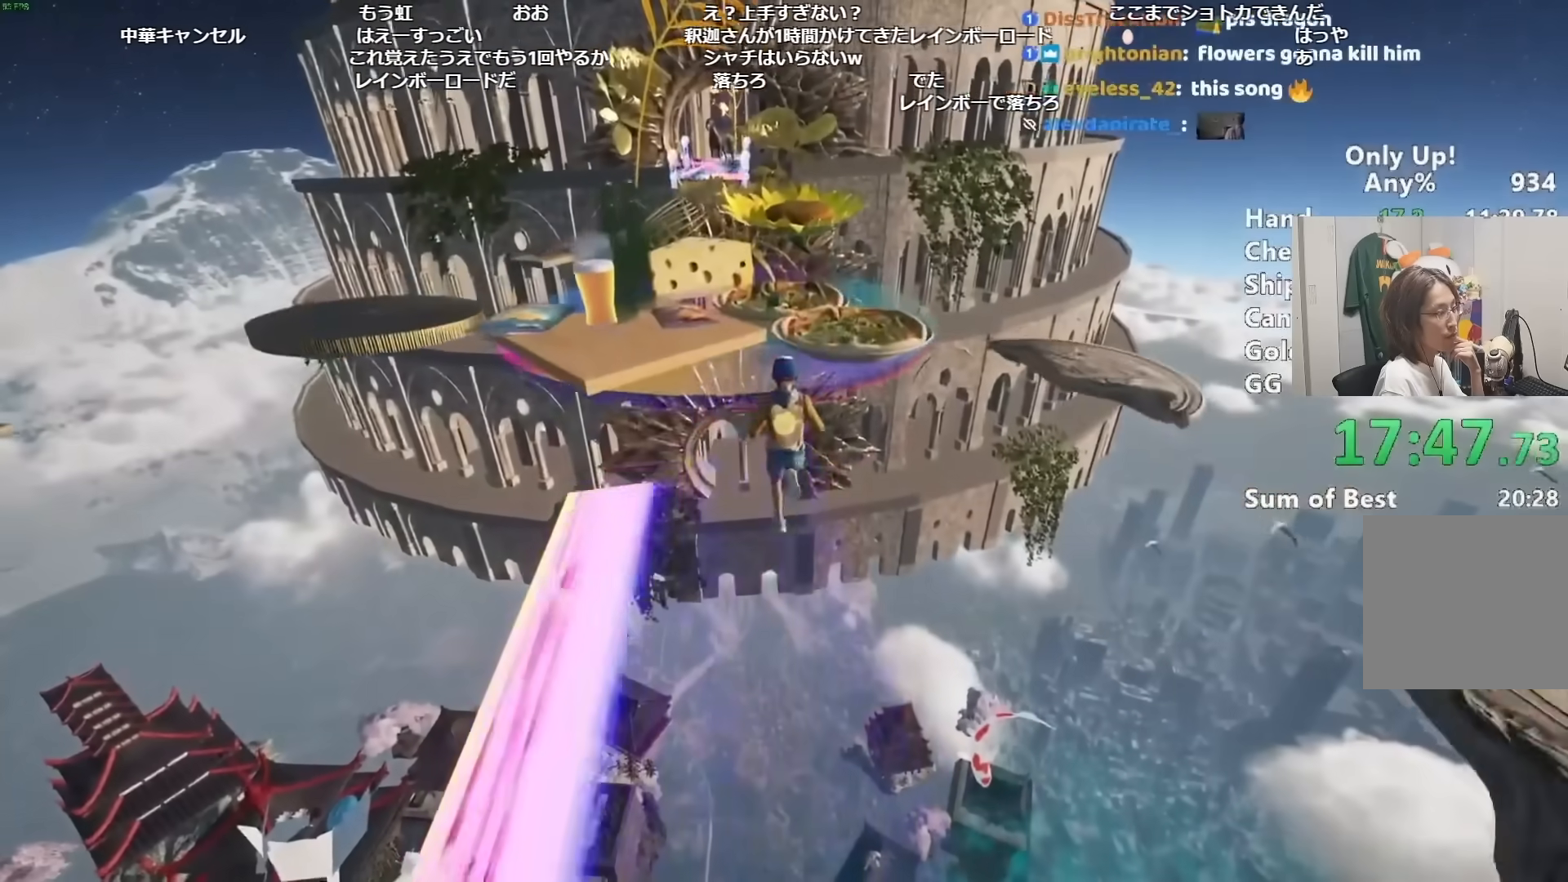
{"keys": ["shift", "w"], "mouse": [], "events": [[50, "space", "down"], [300, "space", "up"]]}
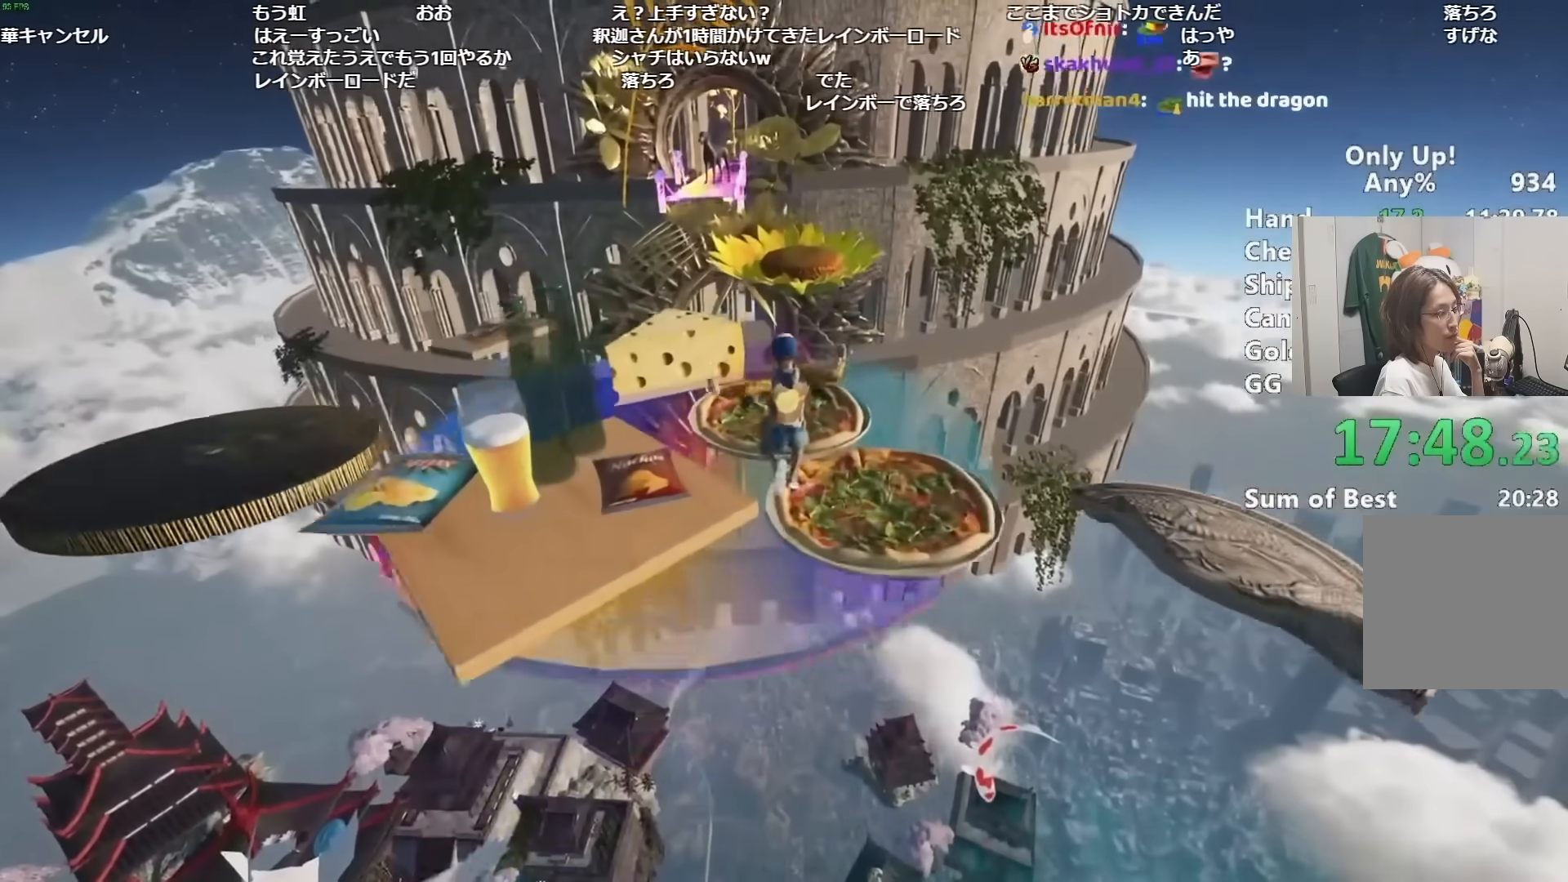
{"keys": ["shift", "w"], "mouse": [], "events": []}
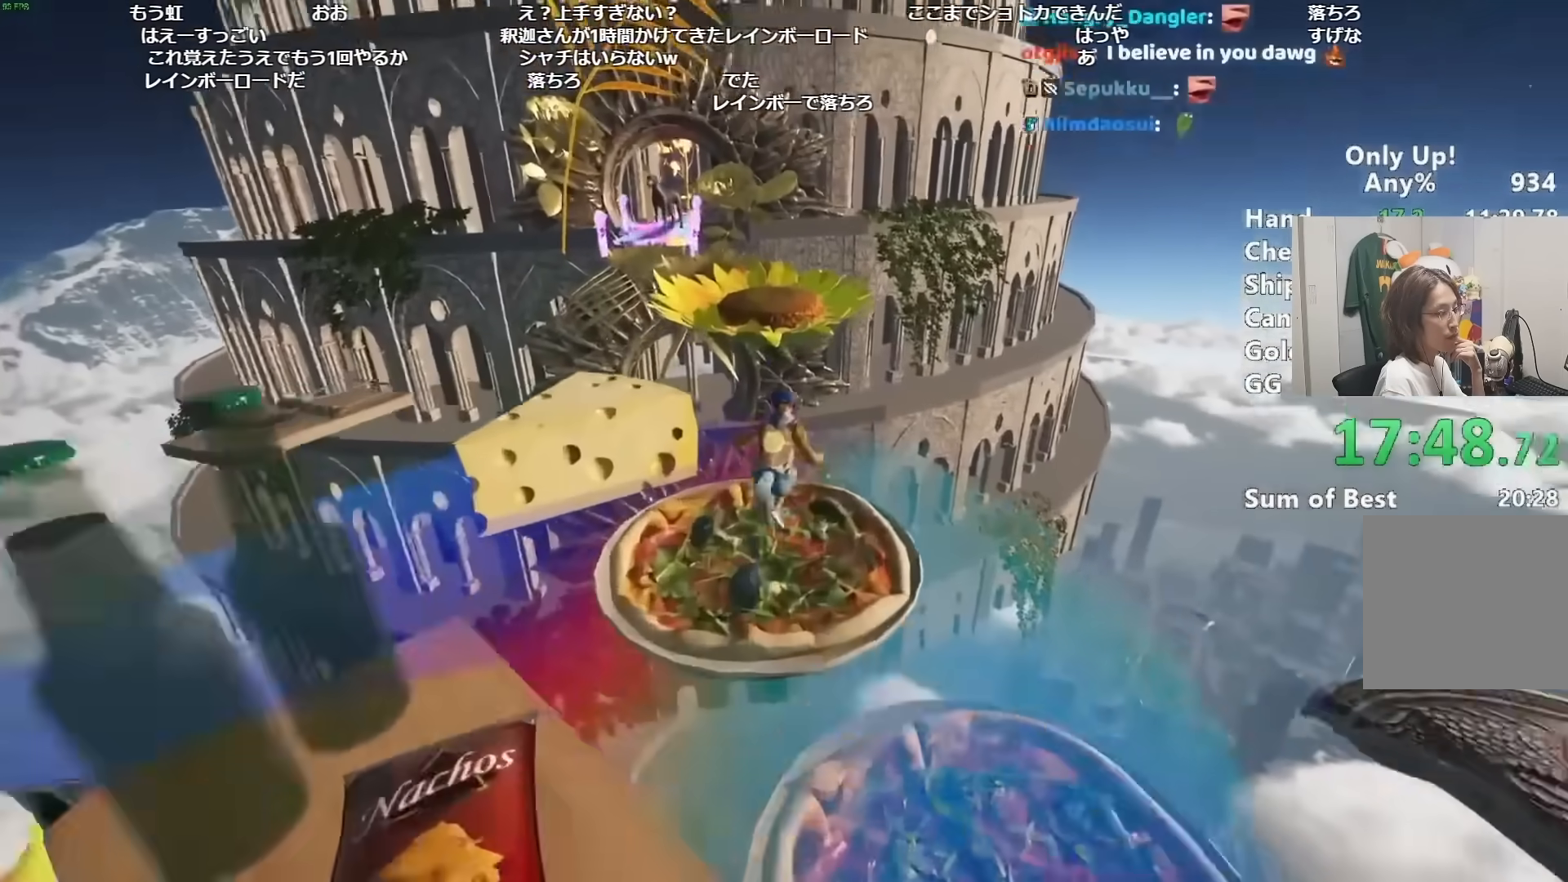
{"keys": ["shift", "w"], "mouse": [], "events": [[117, "space", "down"], [317, "space", "up"]]}
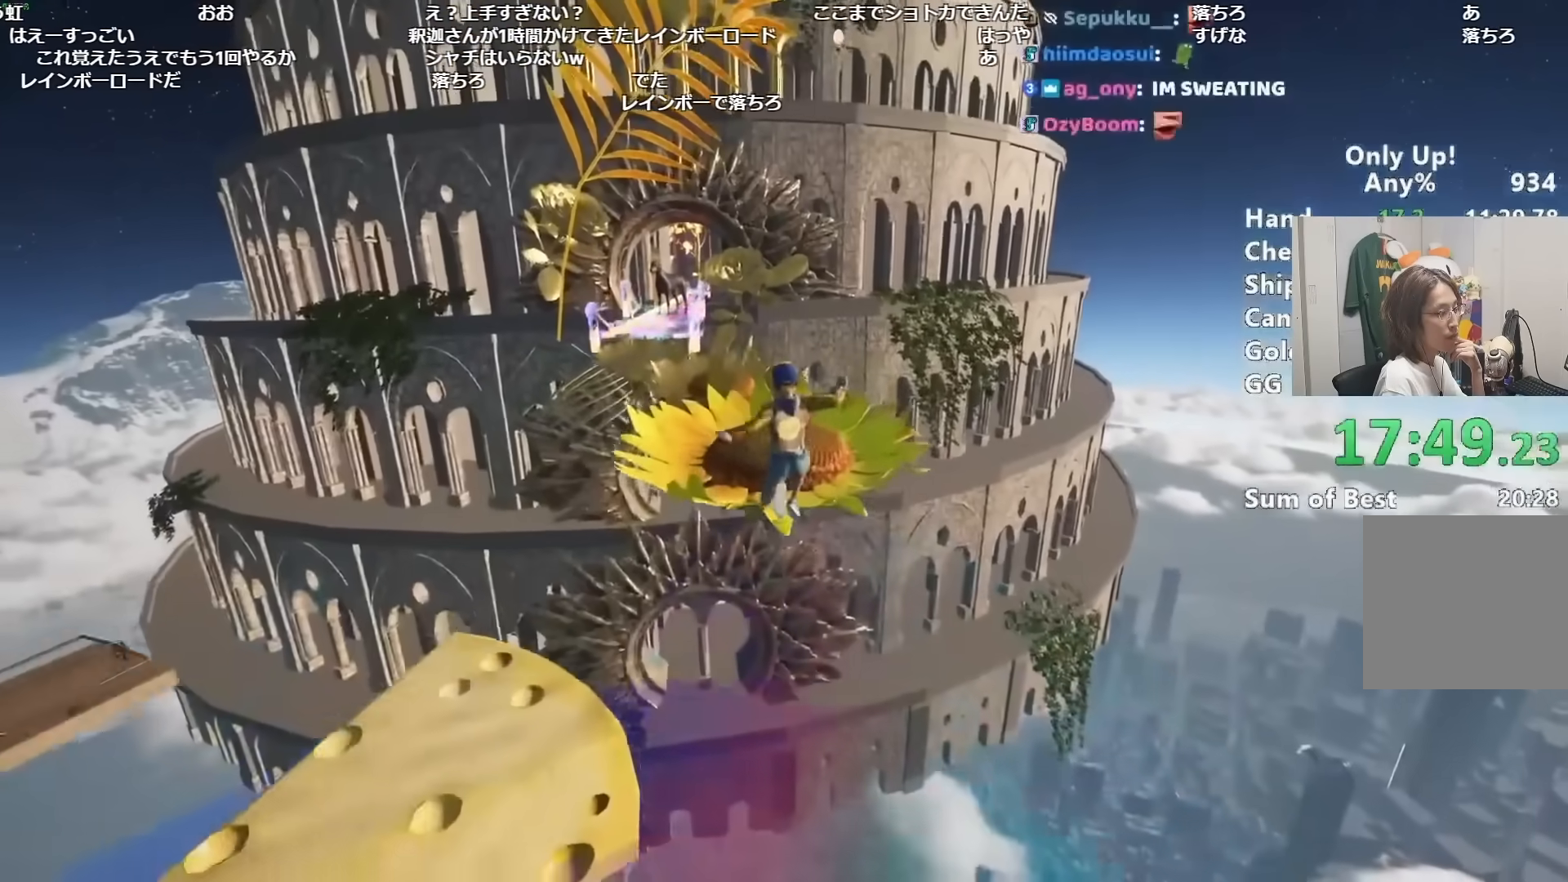
{"keys": ["shift", "w"], "mouse": [], "events": []}
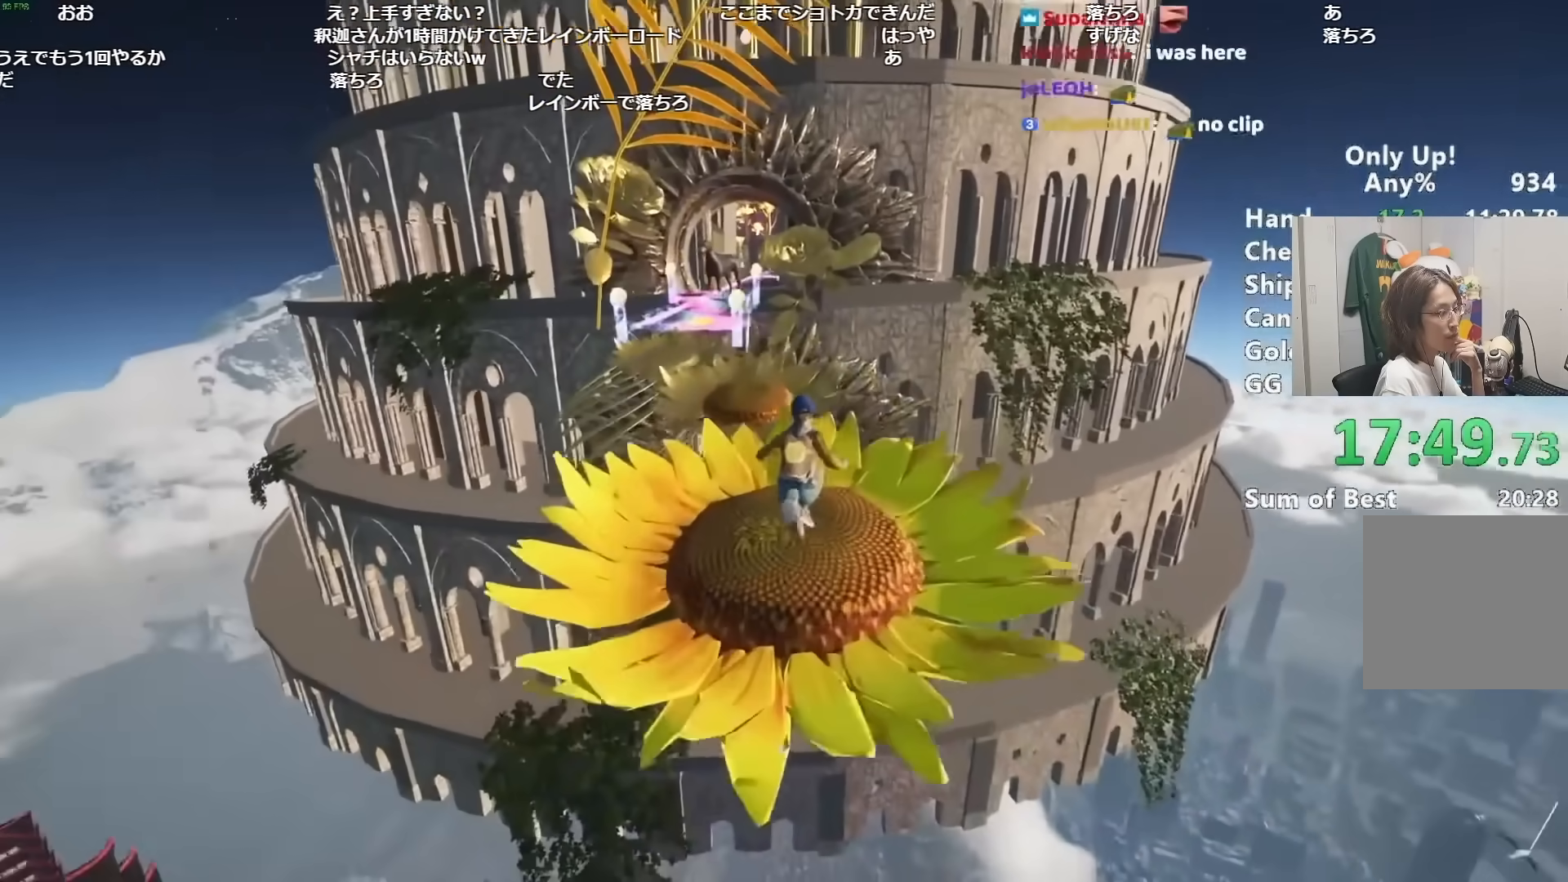
{"keys": ["shift", "w"], "mouse": [], "events": []}
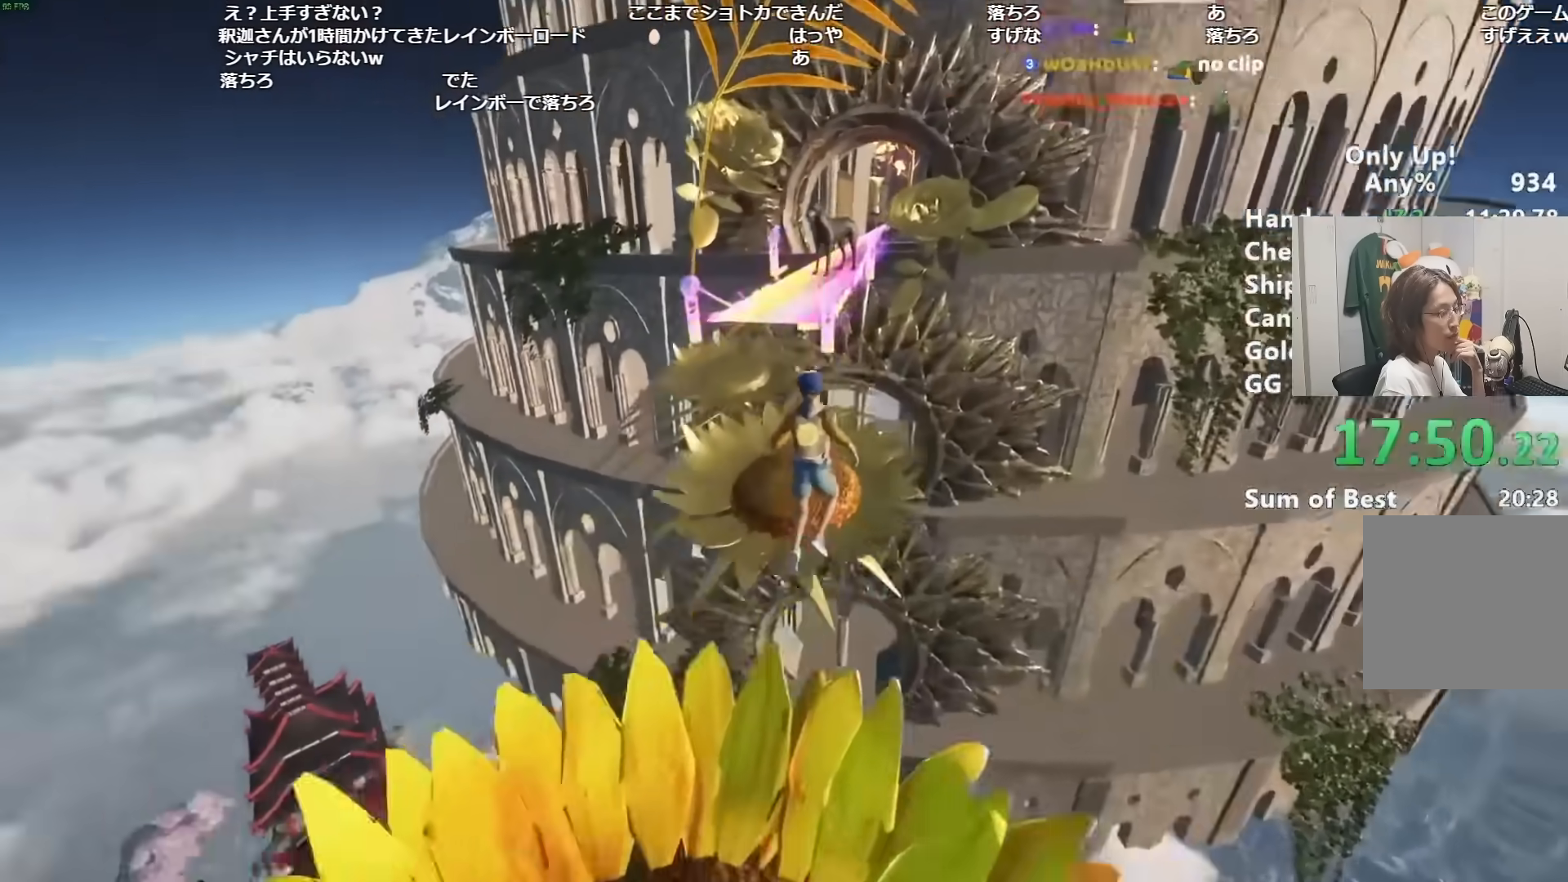
{"keys": ["shift", "w"], "mouse": [], "events": []}
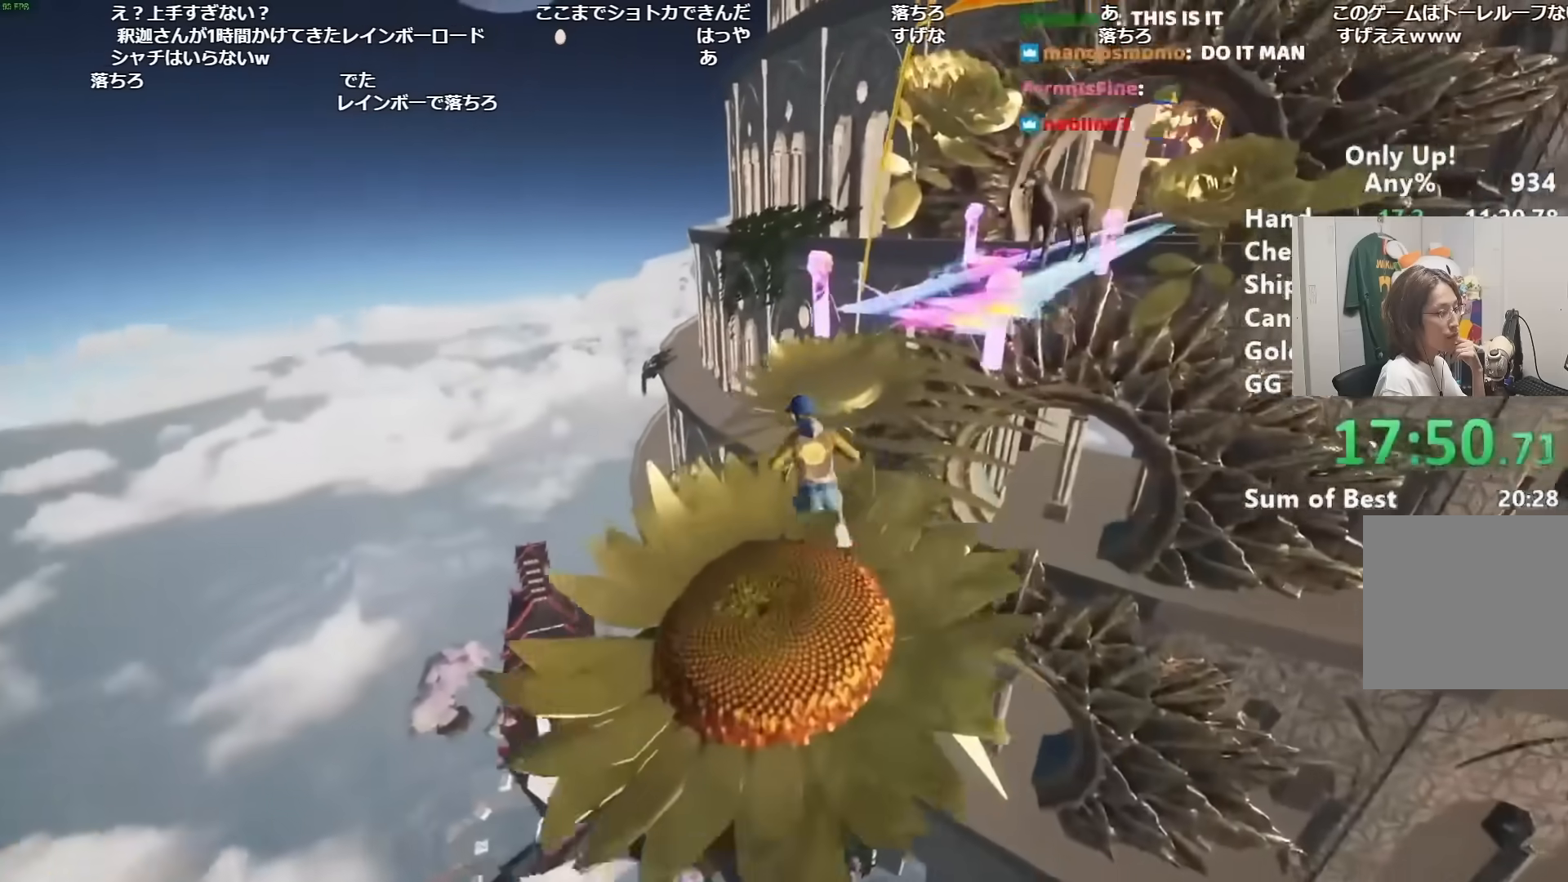
{"keys": ["shift", "w"], "mouse": [], "events": []}
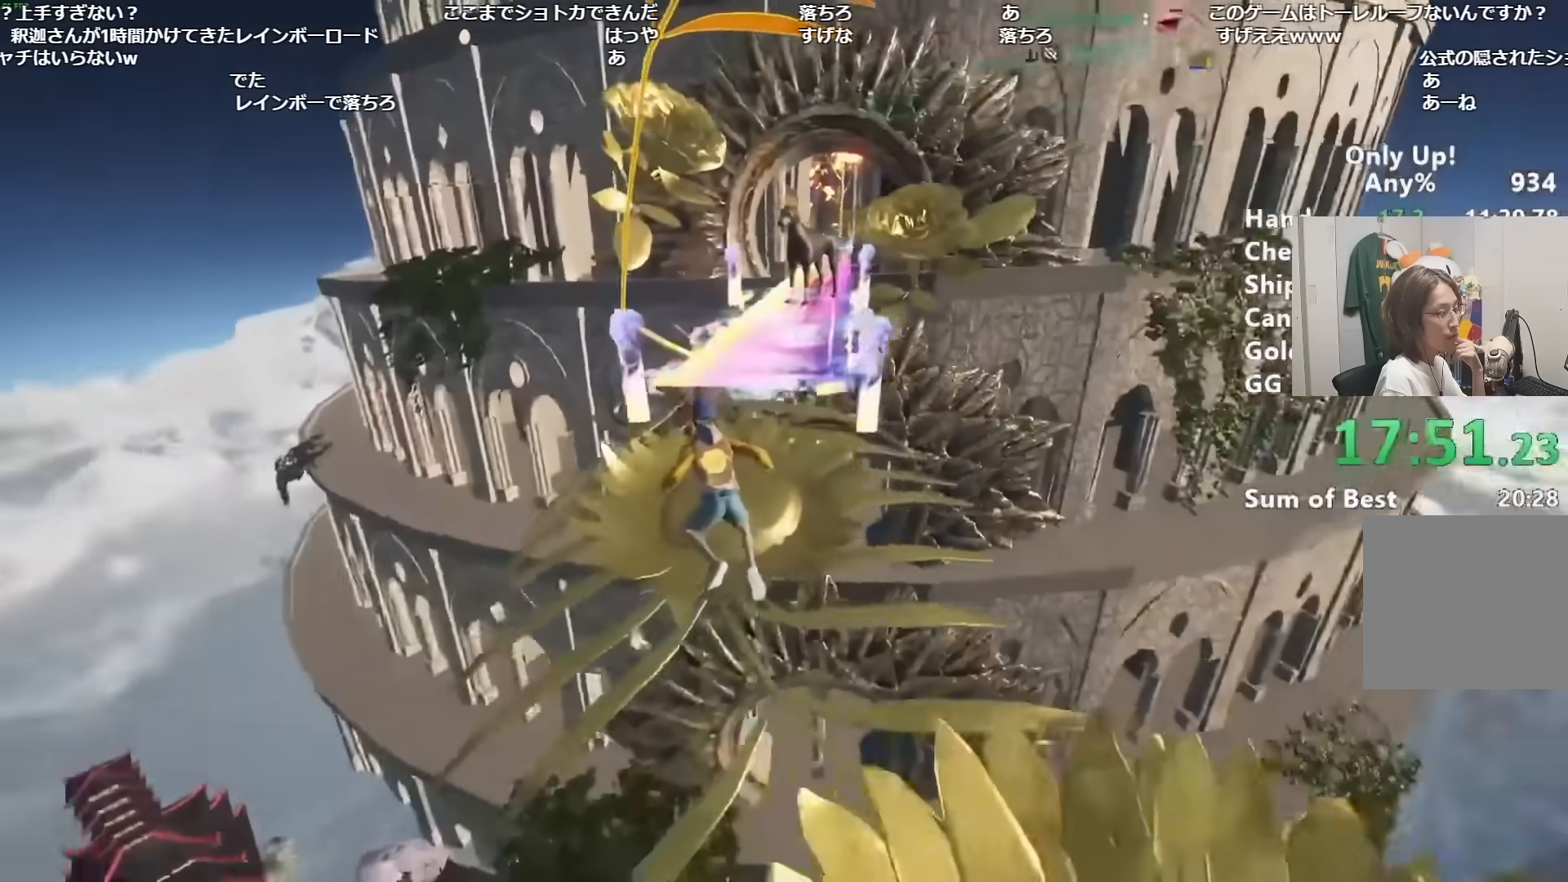
{"keys": ["shift", "w"], "mouse": [], "events": [[301, "space", "down"], [401, "space", "up"]]}
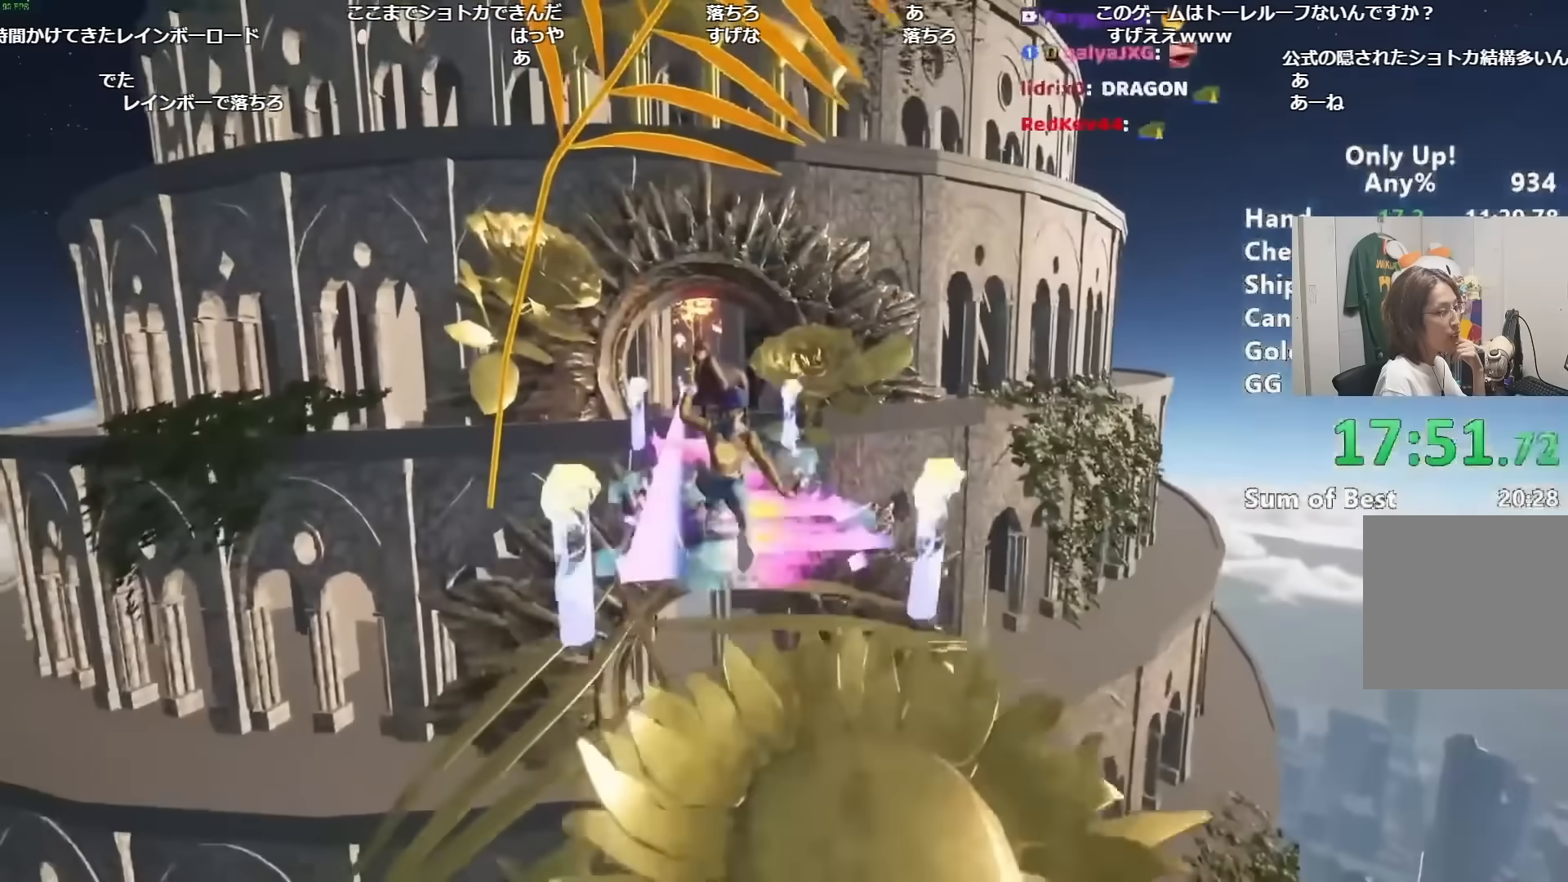
{"keys": ["shift", "w"], "mouse": [], "events": [[100, "d", "down"], [233, "d", "up"]]}
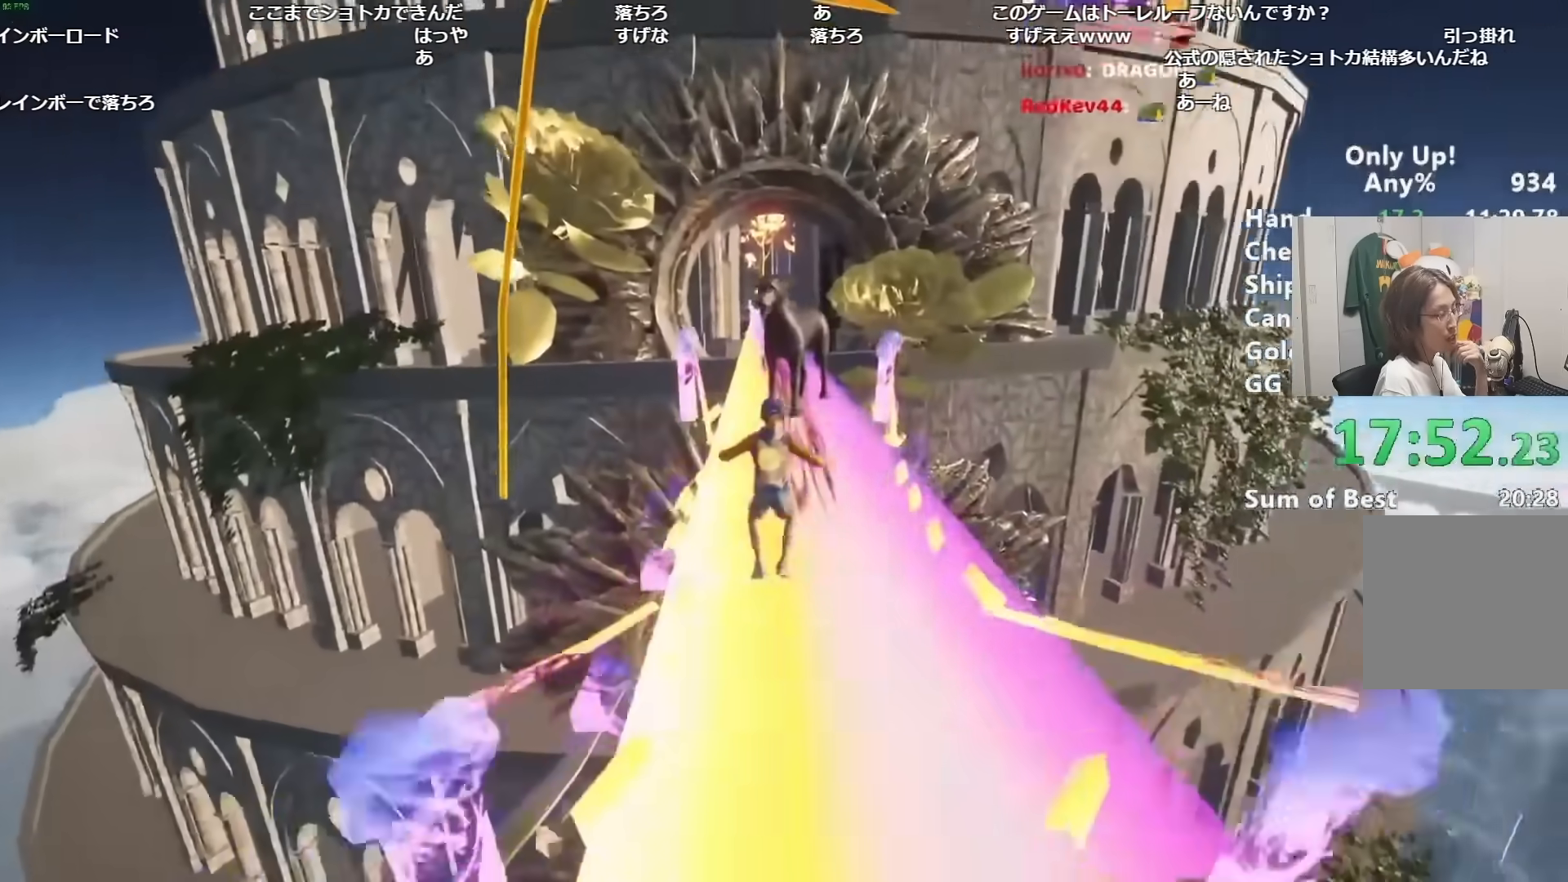
{"keys": ["shift", "w"], "mouse": [], "events": []}
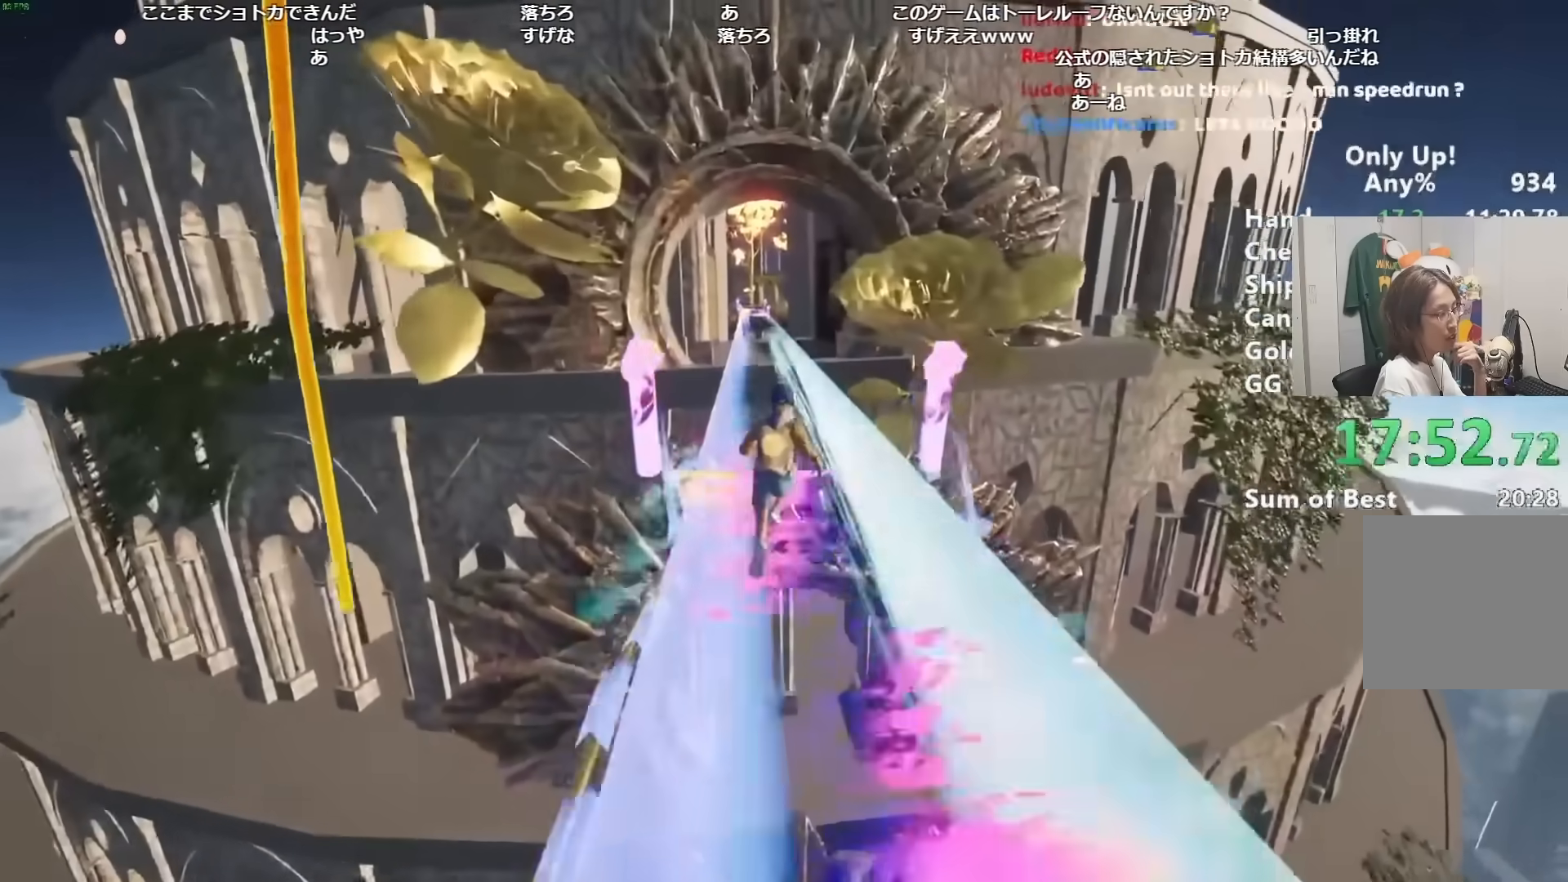
{"keys": ["shift", "w"], "mouse": [], "events": []}
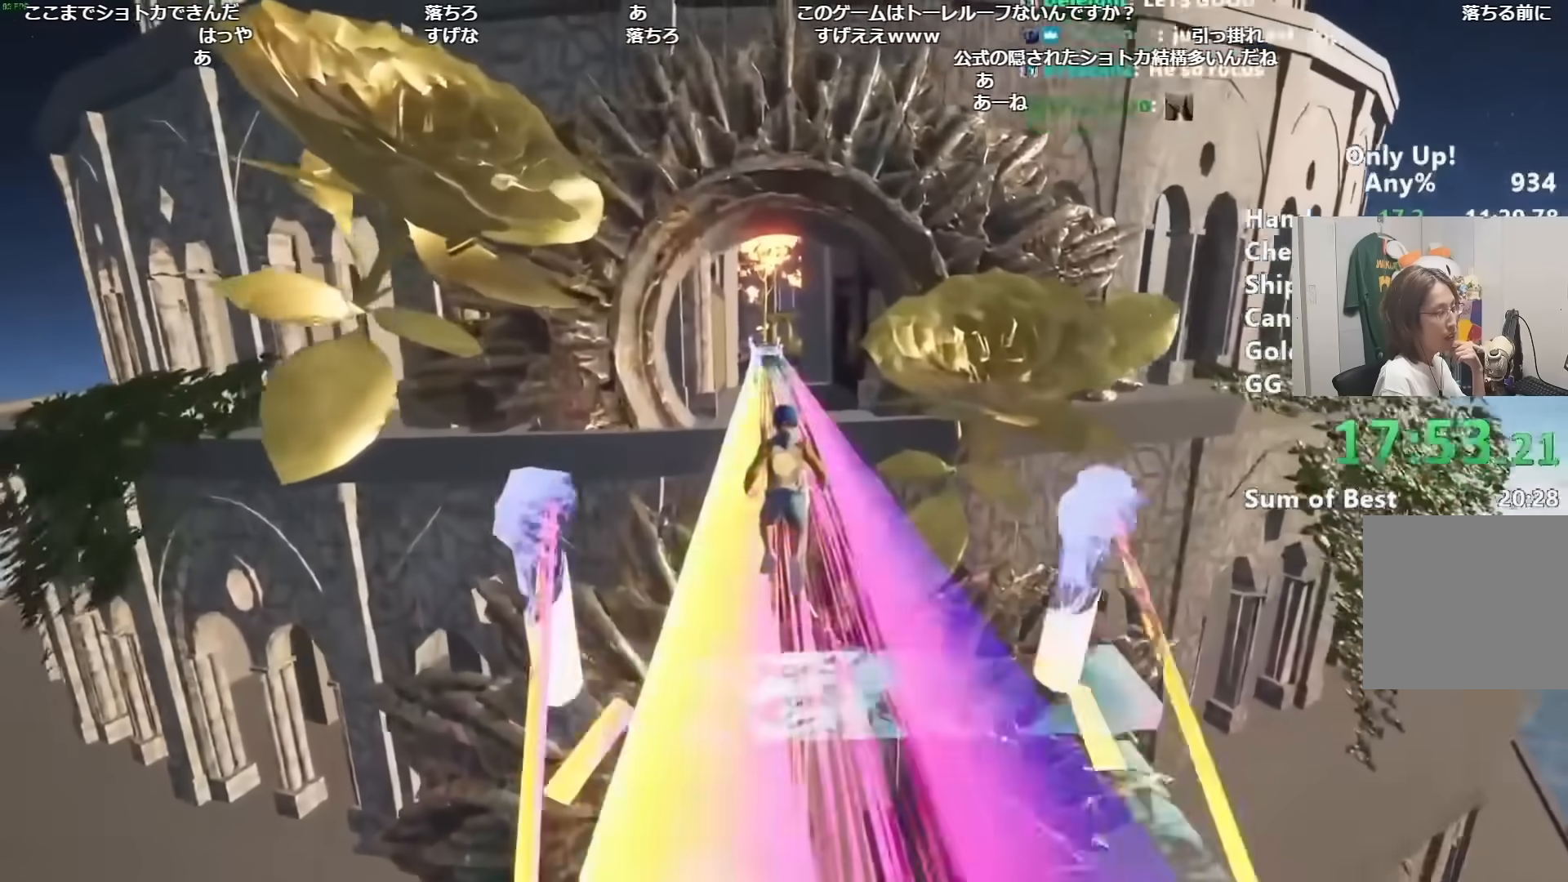
{"keys": ["shift", "w"], "mouse": [], "events": []}
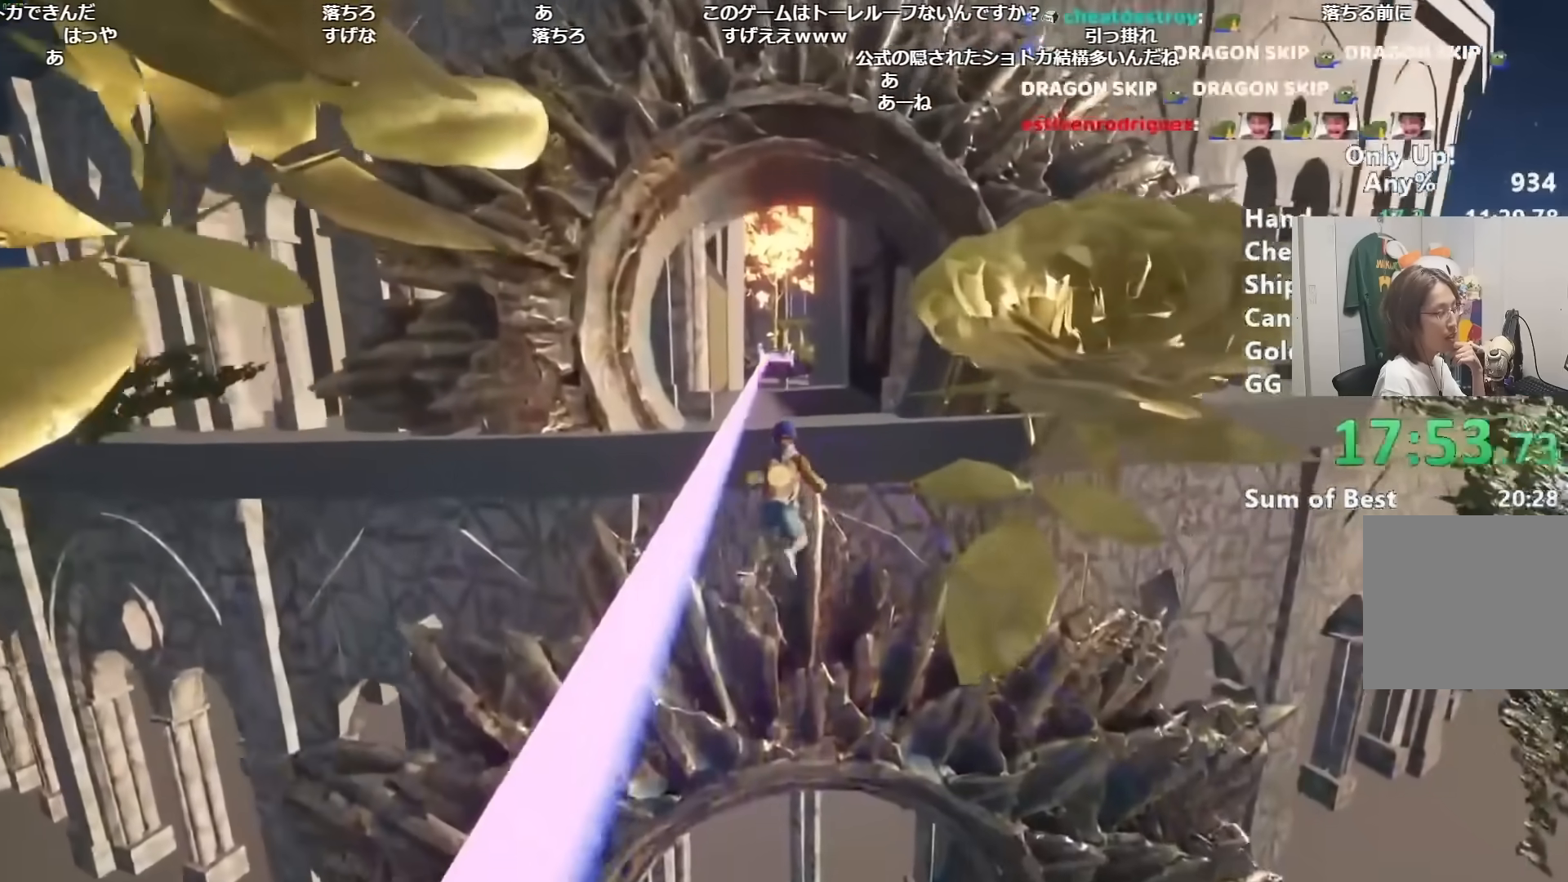
{"keys": ["shift", "w"], "mouse": [], "events": []}
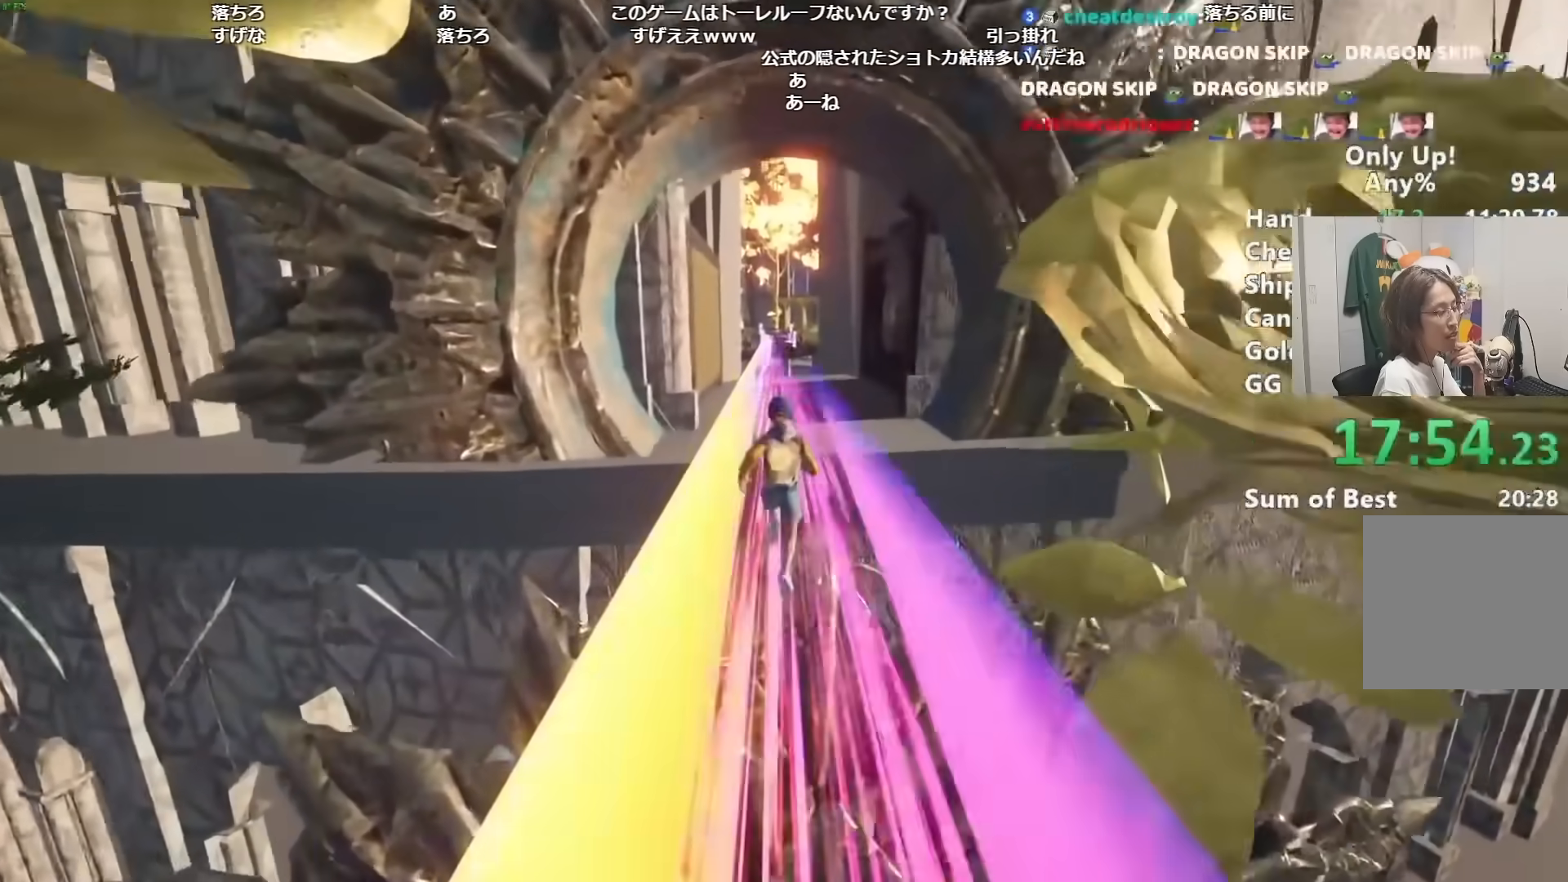
{"keys": ["shift", "w"], "mouse": [], "events": []}
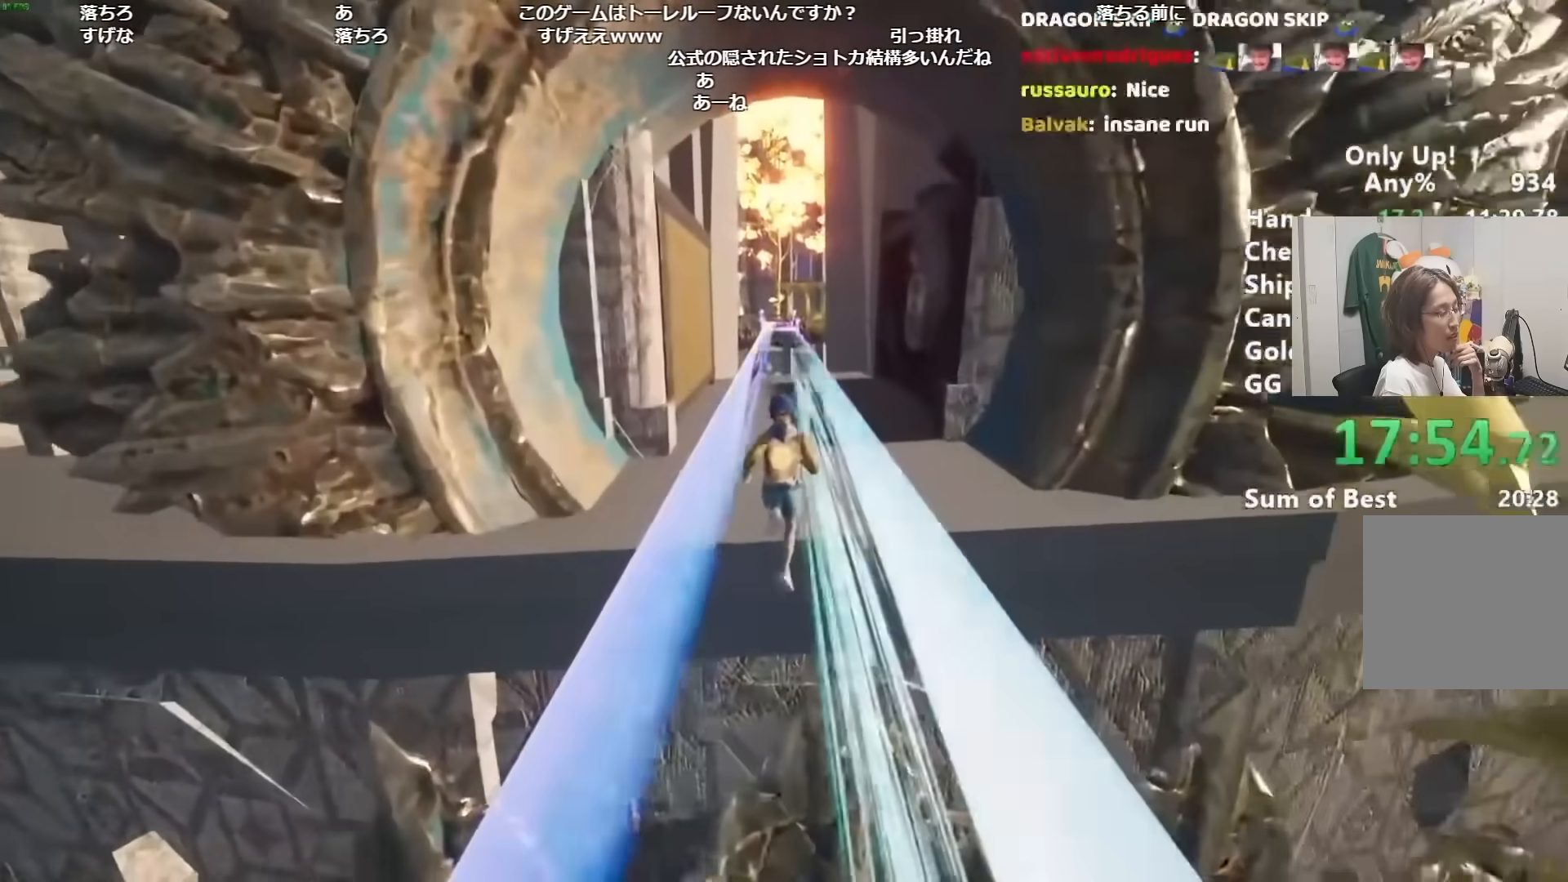
{"keys": ["shift", "w"], "mouse": [], "events": []}